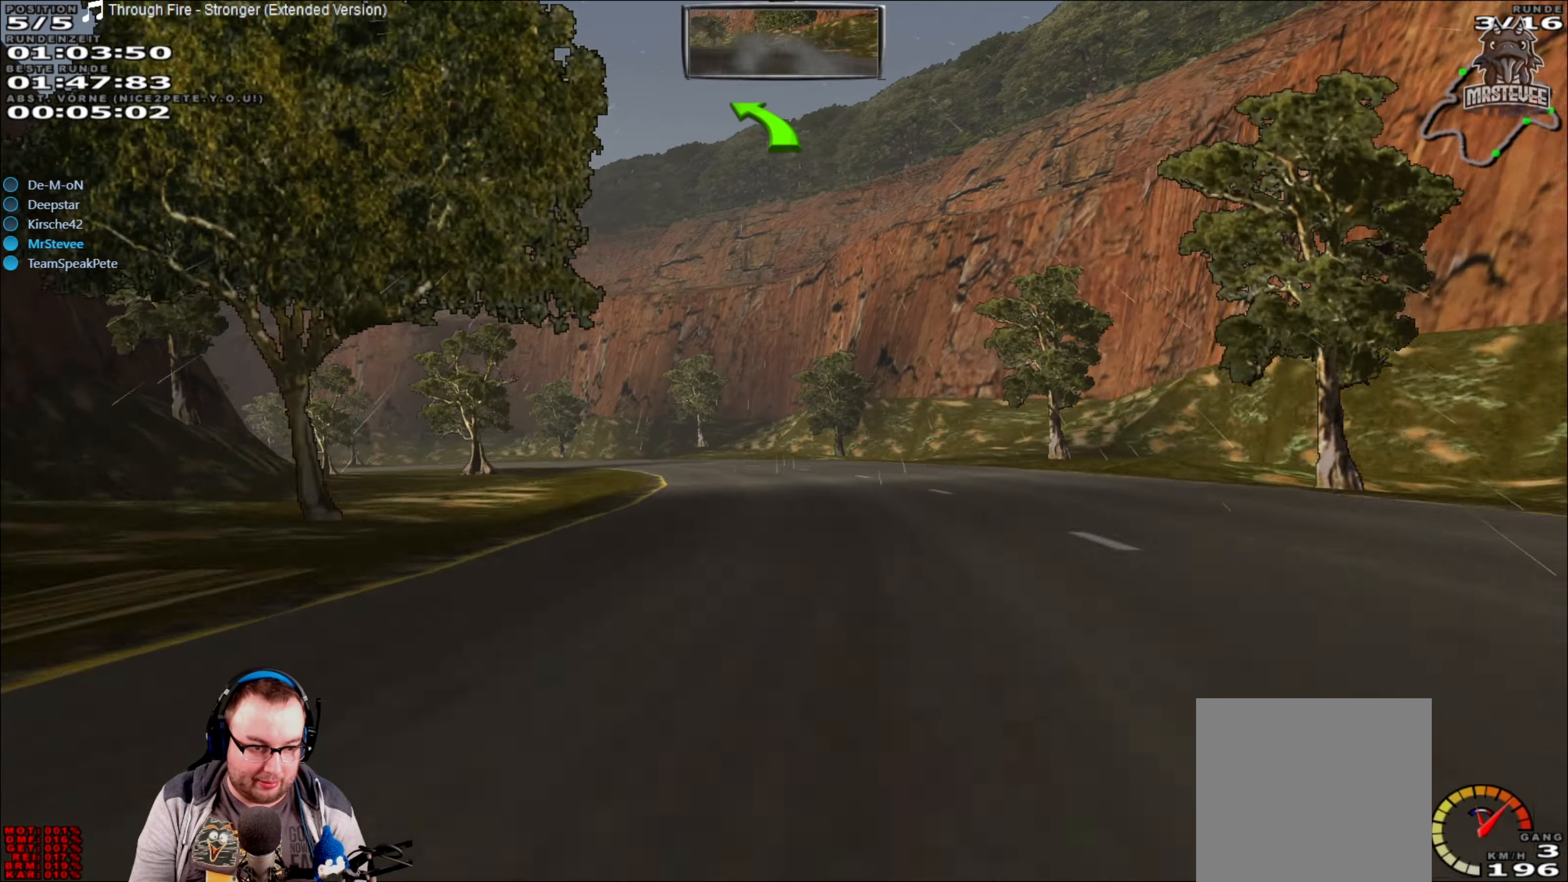
Gameplay with a controller (Xbox layout); each line is a JSON object with the inputs held at the frame after it. "events" lists button and stick changes between this image and that frame as [ms after this image, input, new state], when the widget could be followed in between. Not read: L3 R3.
{"buttons": ["R2"], "left_stick": "left", "right_stick": "center", "events": [[16, "left_stick", "left"], [133, "left_stick", "center"], [450, "left_stick", "left"]]}
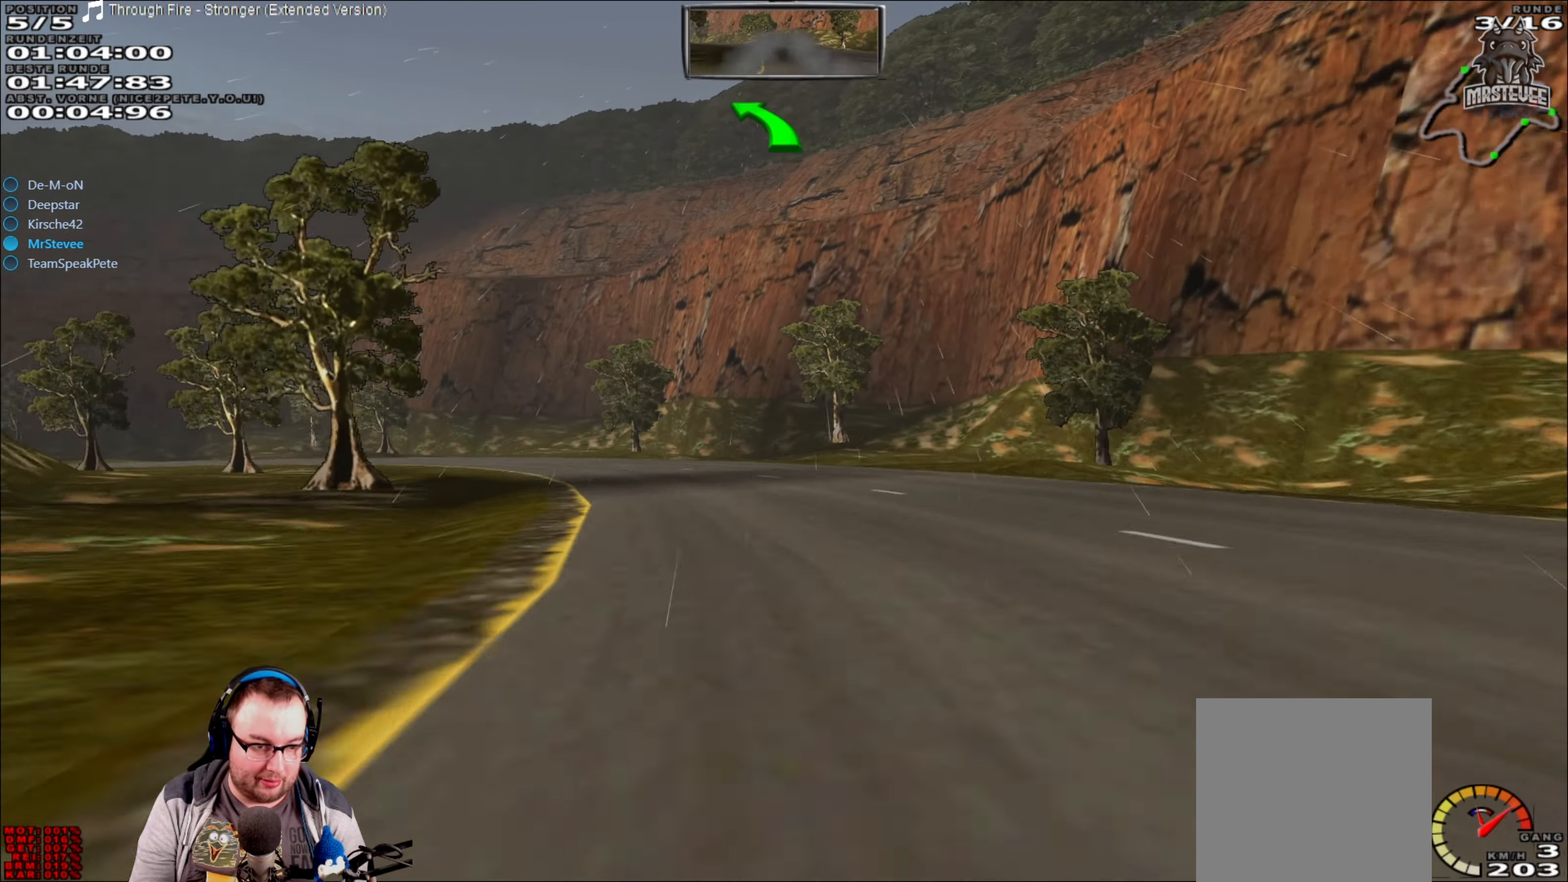
{"buttons": ["R2"], "left_stick": "center", "right_stick": "center", "events": [[466, "left_stick", "center"]]}
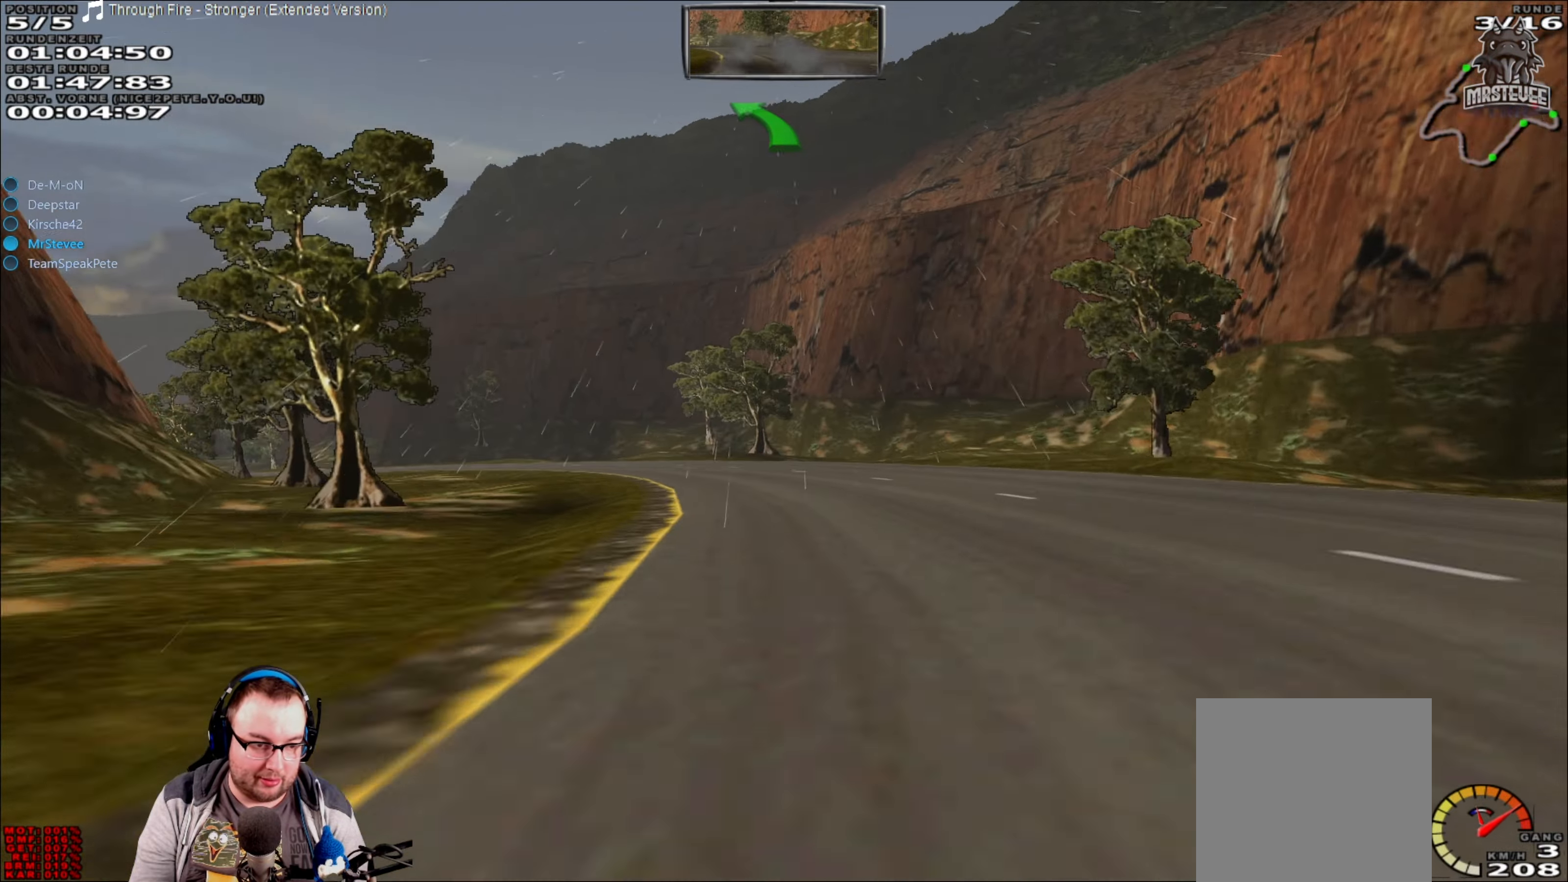
{"buttons": ["R2"], "left_stick": "left", "right_stick": "center", "events": [[183, "left_stick", "left"]]}
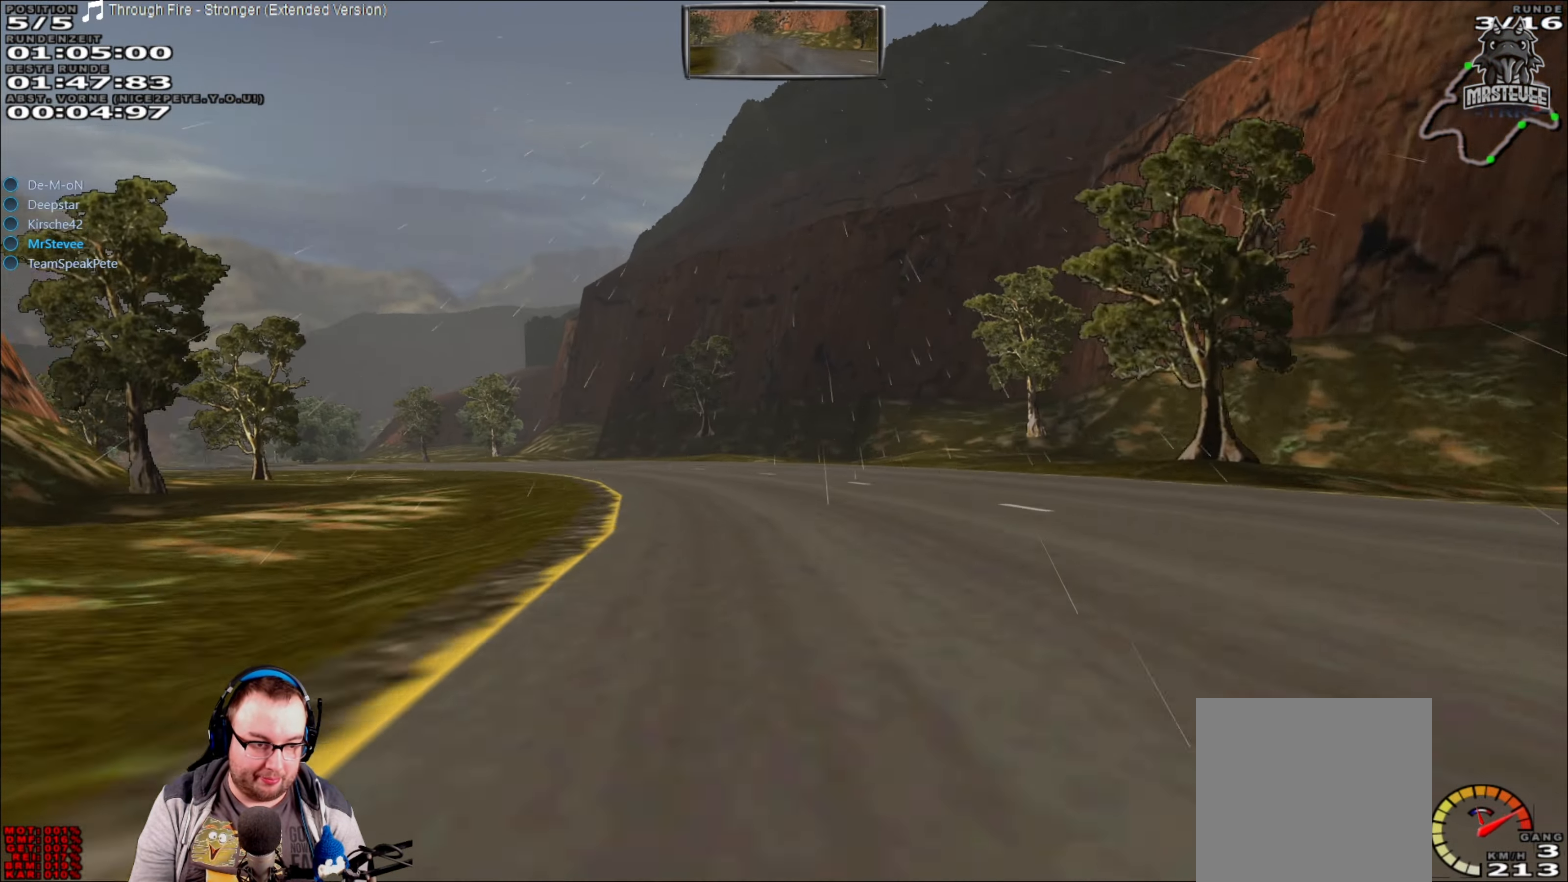
{"buttons": ["R2"], "left_stick": "left", "right_stick": "center", "events": [[150, "left_stick", "center"], [450, "left_stick", "left"]]}
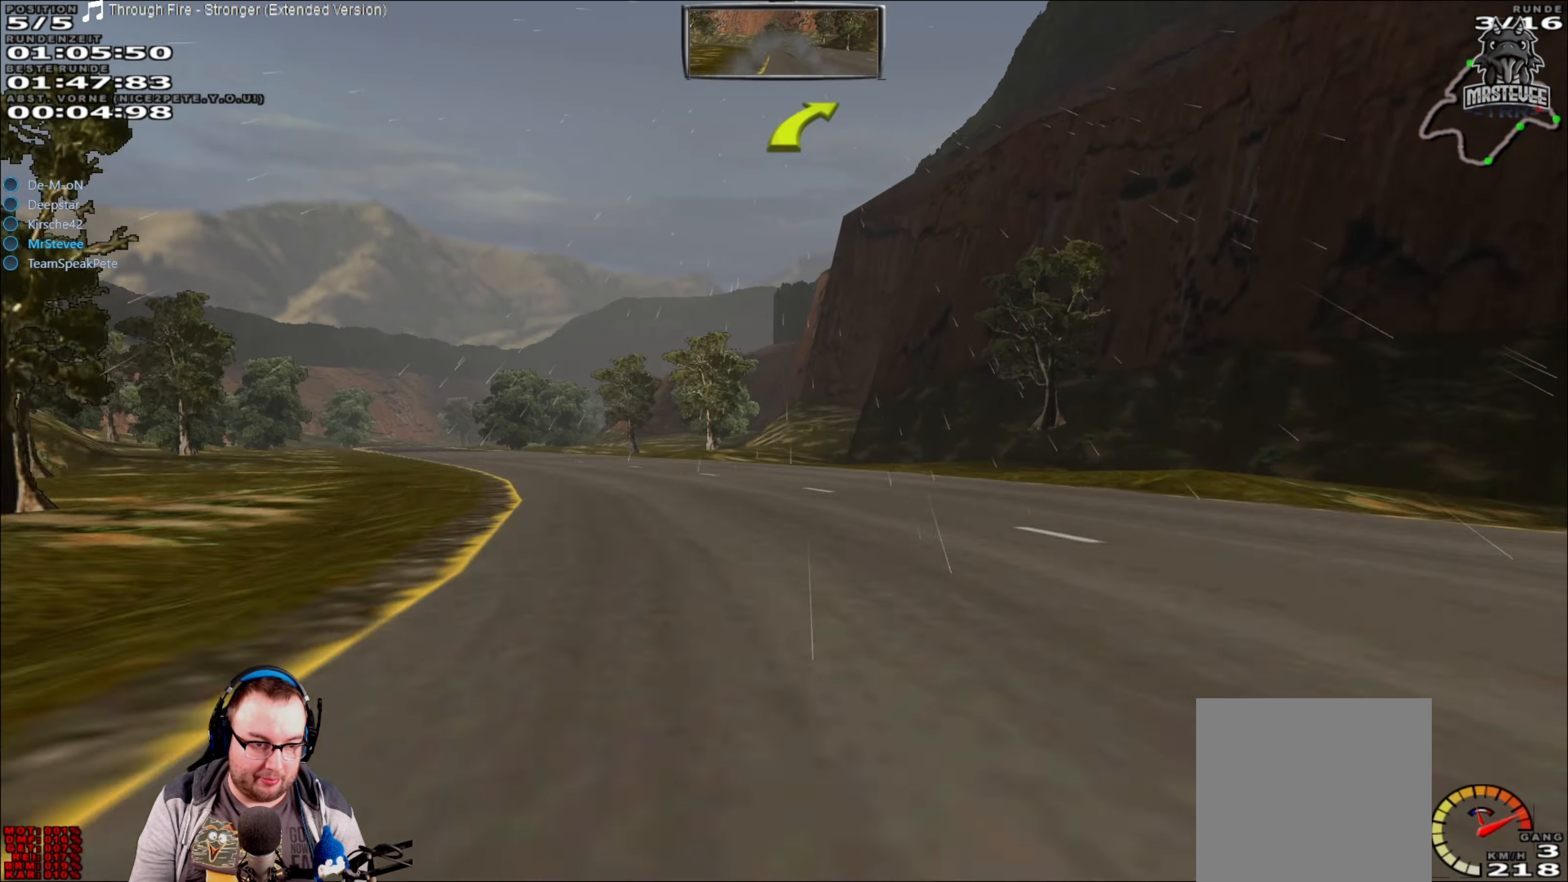
{"buttons": ["R2"], "left_stick": "center", "right_stick": "center", "events": [[383, "left_stick", "center"]]}
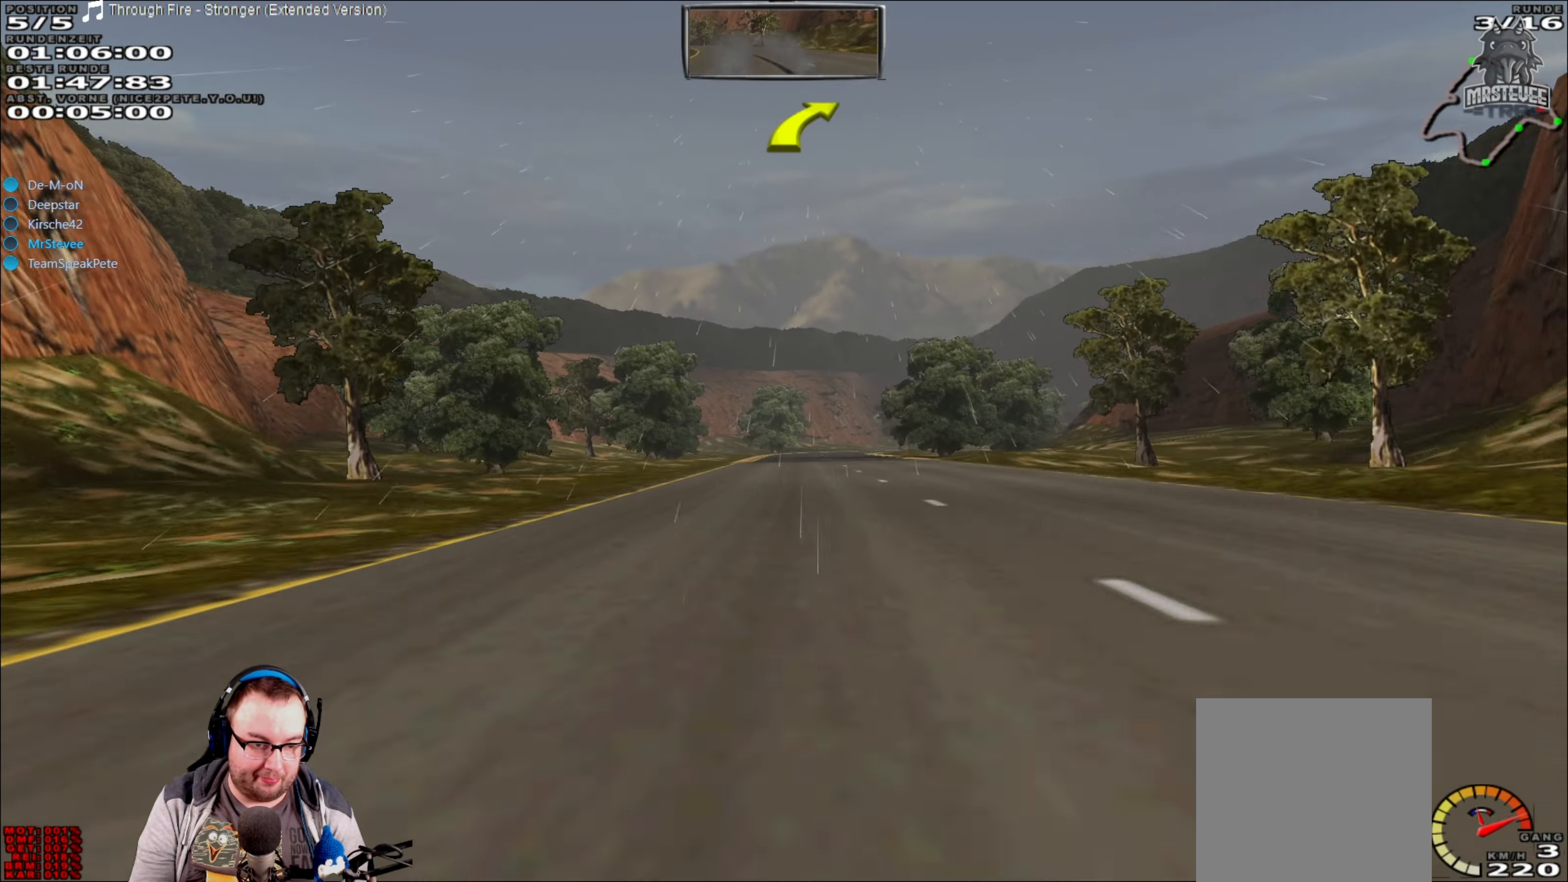
{"buttons": ["R2"], "left_stick": "center", "right_stick": "center", "events": []}
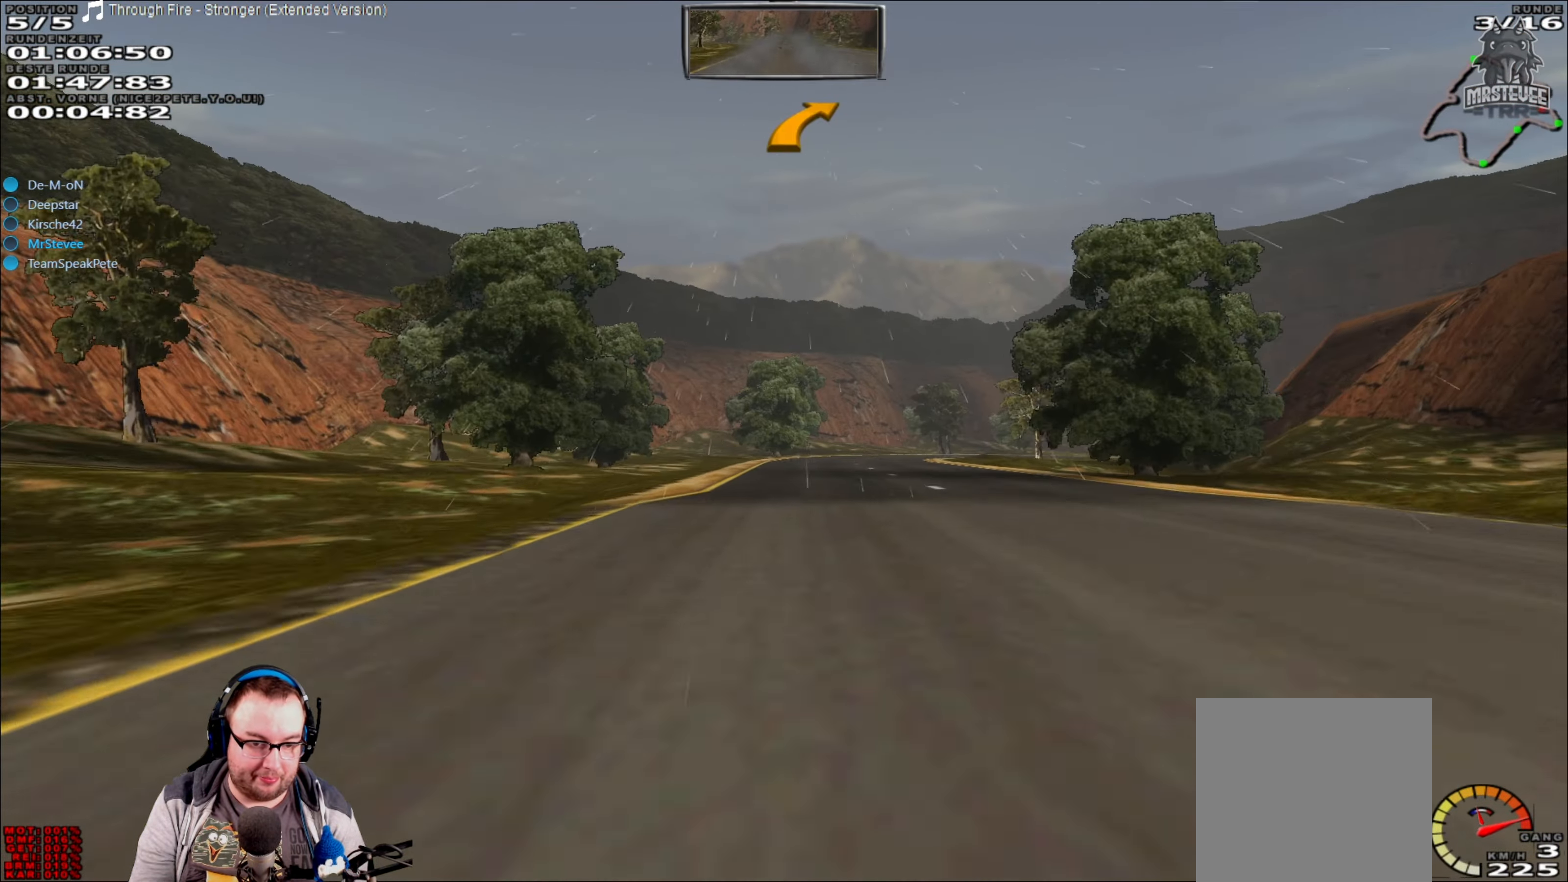
{"buttons": ["L2"], "left_stick": "right", "right_stick": "center", "events": [[400, "left_stick", "right"], [416, "L2", "down"], [483, "R2", "up"]]}
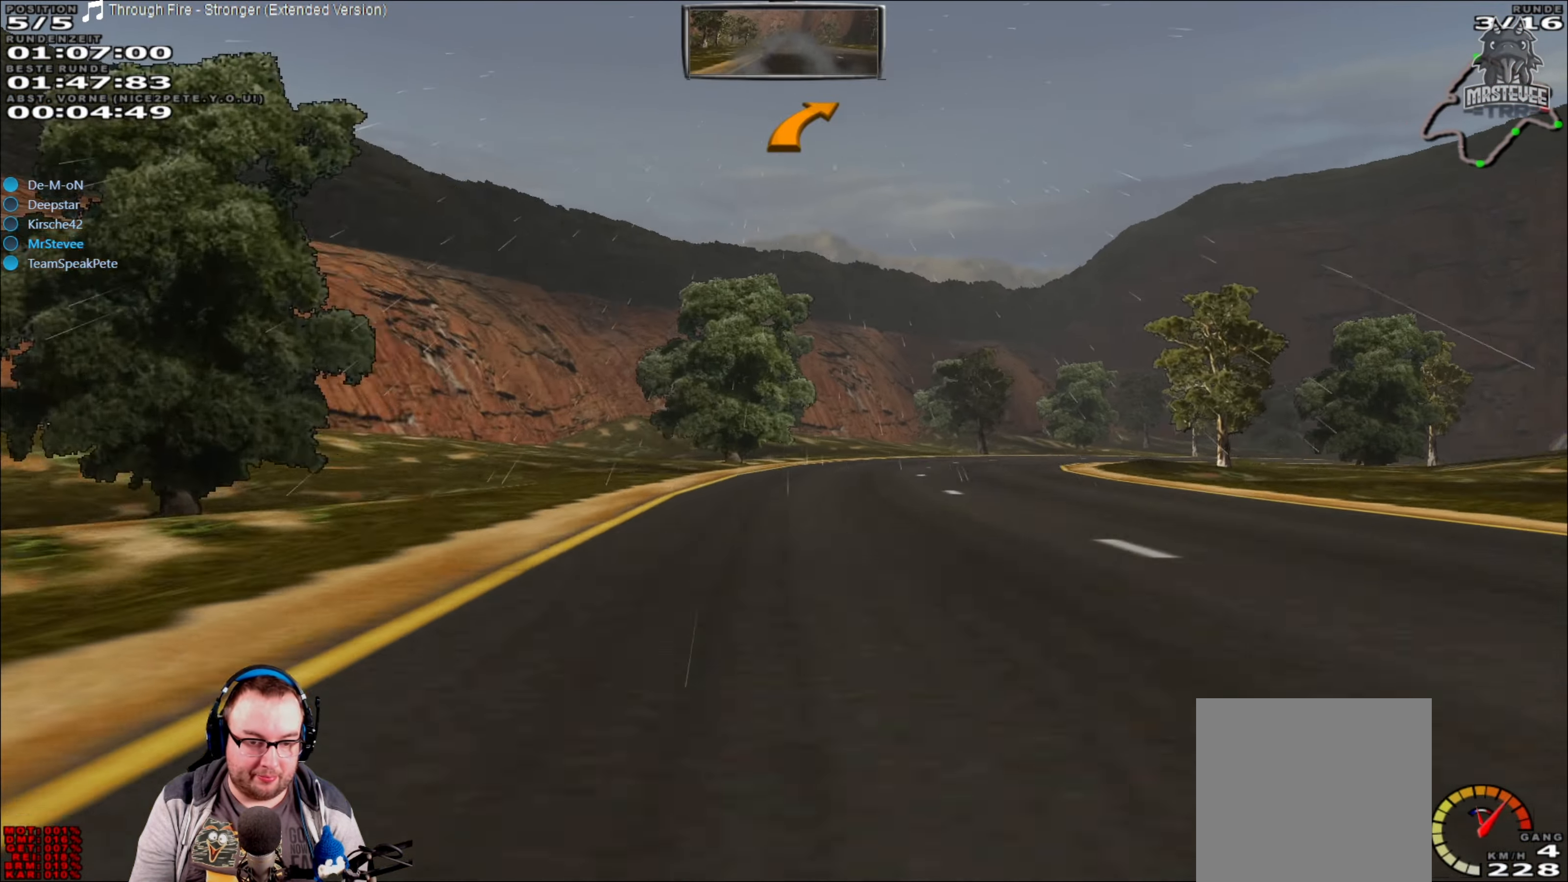
{"buttons": [], "left_stick": "right", "right_stick": "center", "events": [[116, "L2", "up"]]}
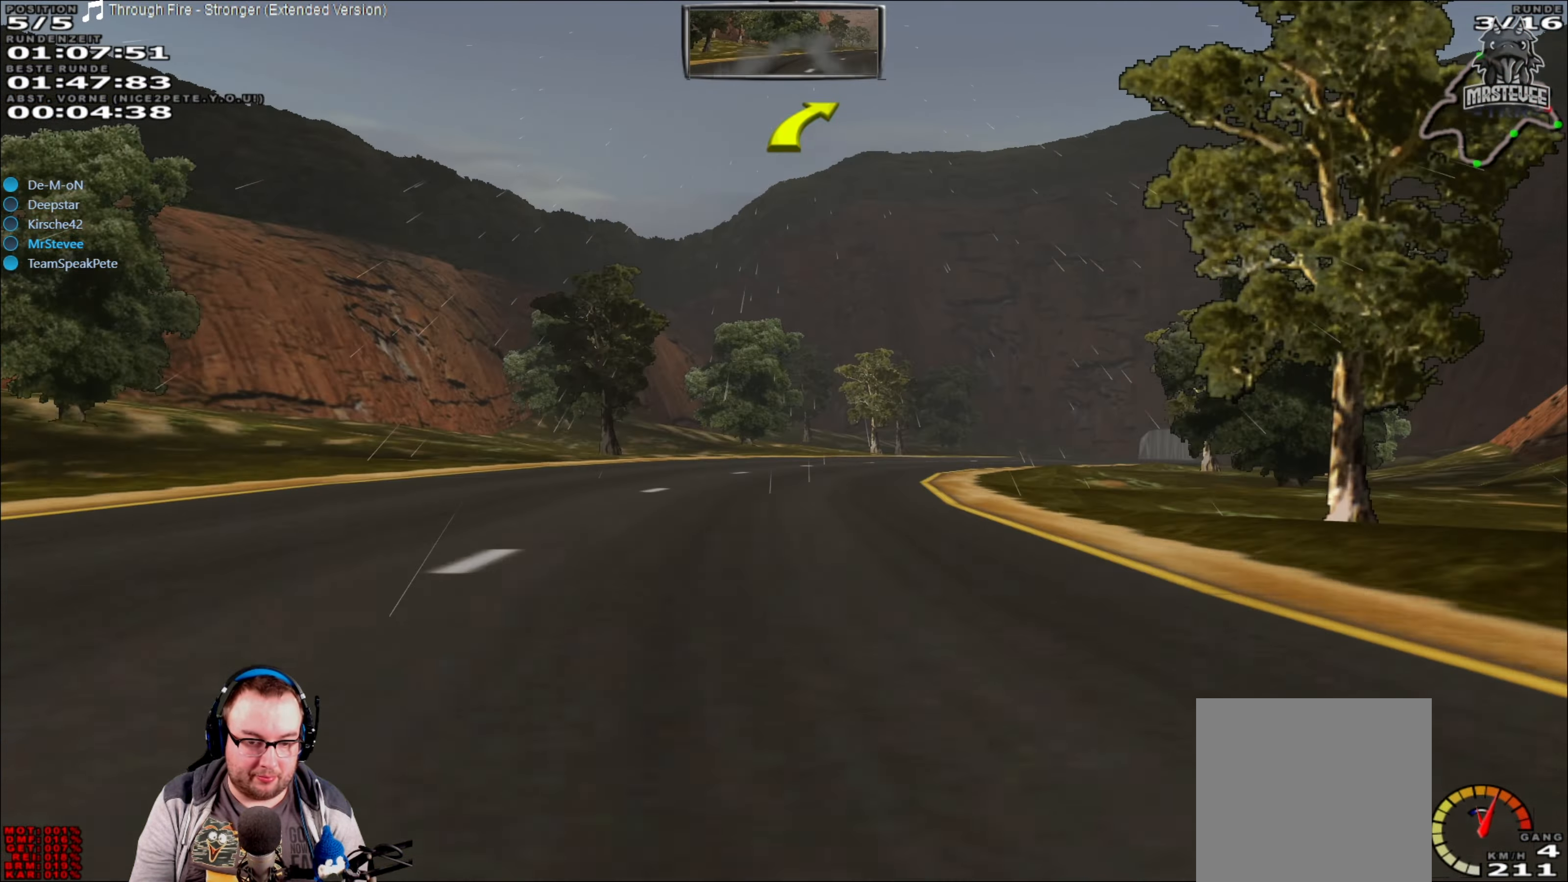
{"buttons": ["R2"], "left_stick": "center", "right_stick": "center", "events": [[116, "R2", "down"], [166, "left_stick", "center"], [366, "left_stick", "left"], [483, "left_stick", "center"]]}
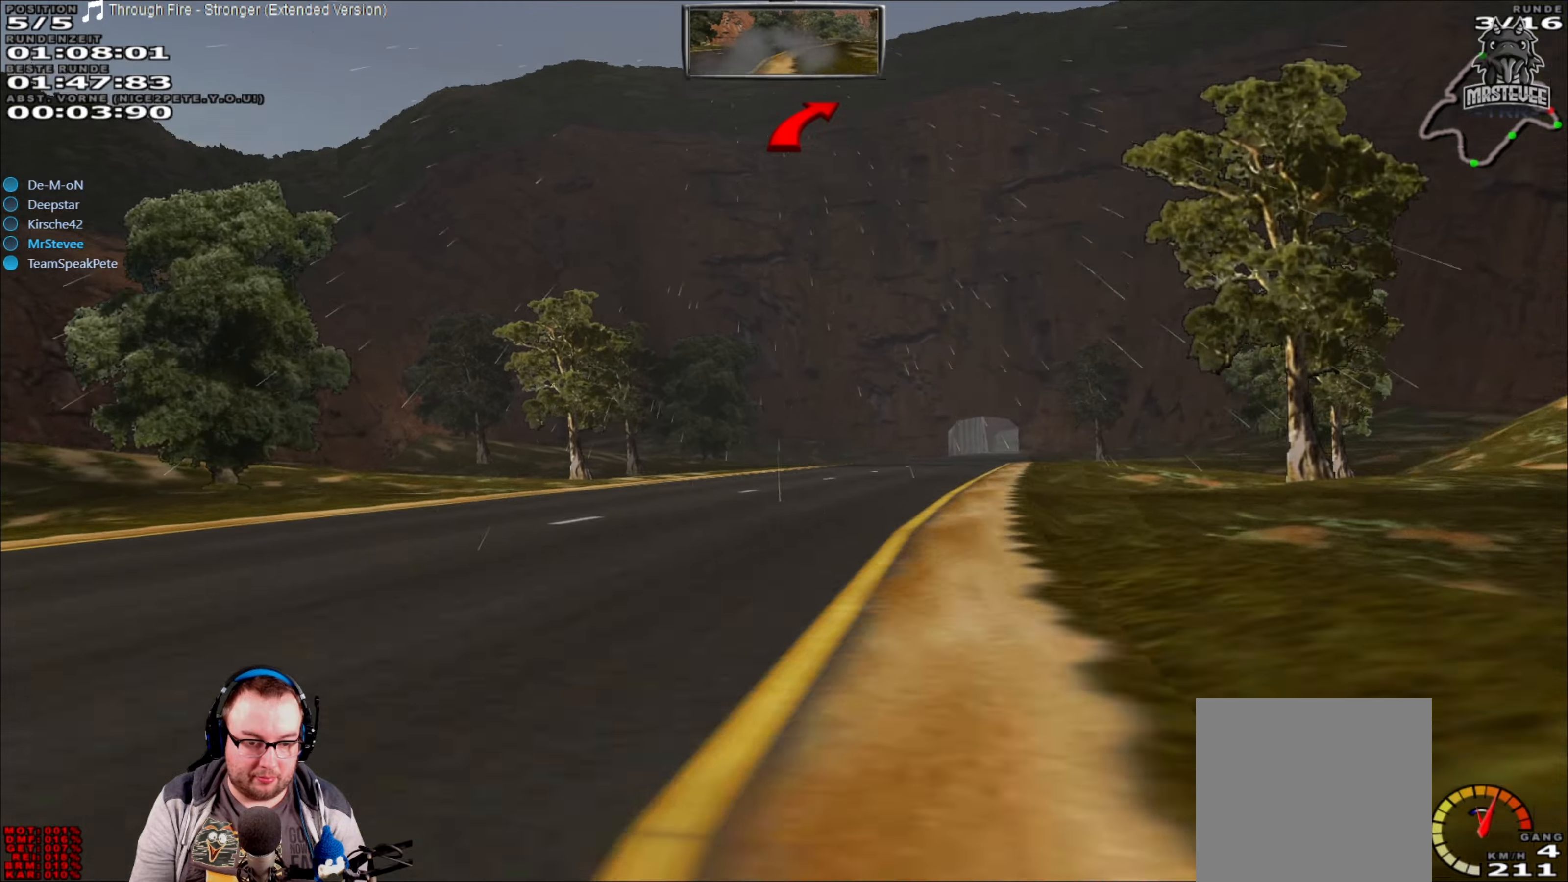
{"buttons": ["R2"], "left_stick": "center", "right_stick": "center", "events": [[100, "left_stick", "right"], [400, "left_stick", "center"]]}
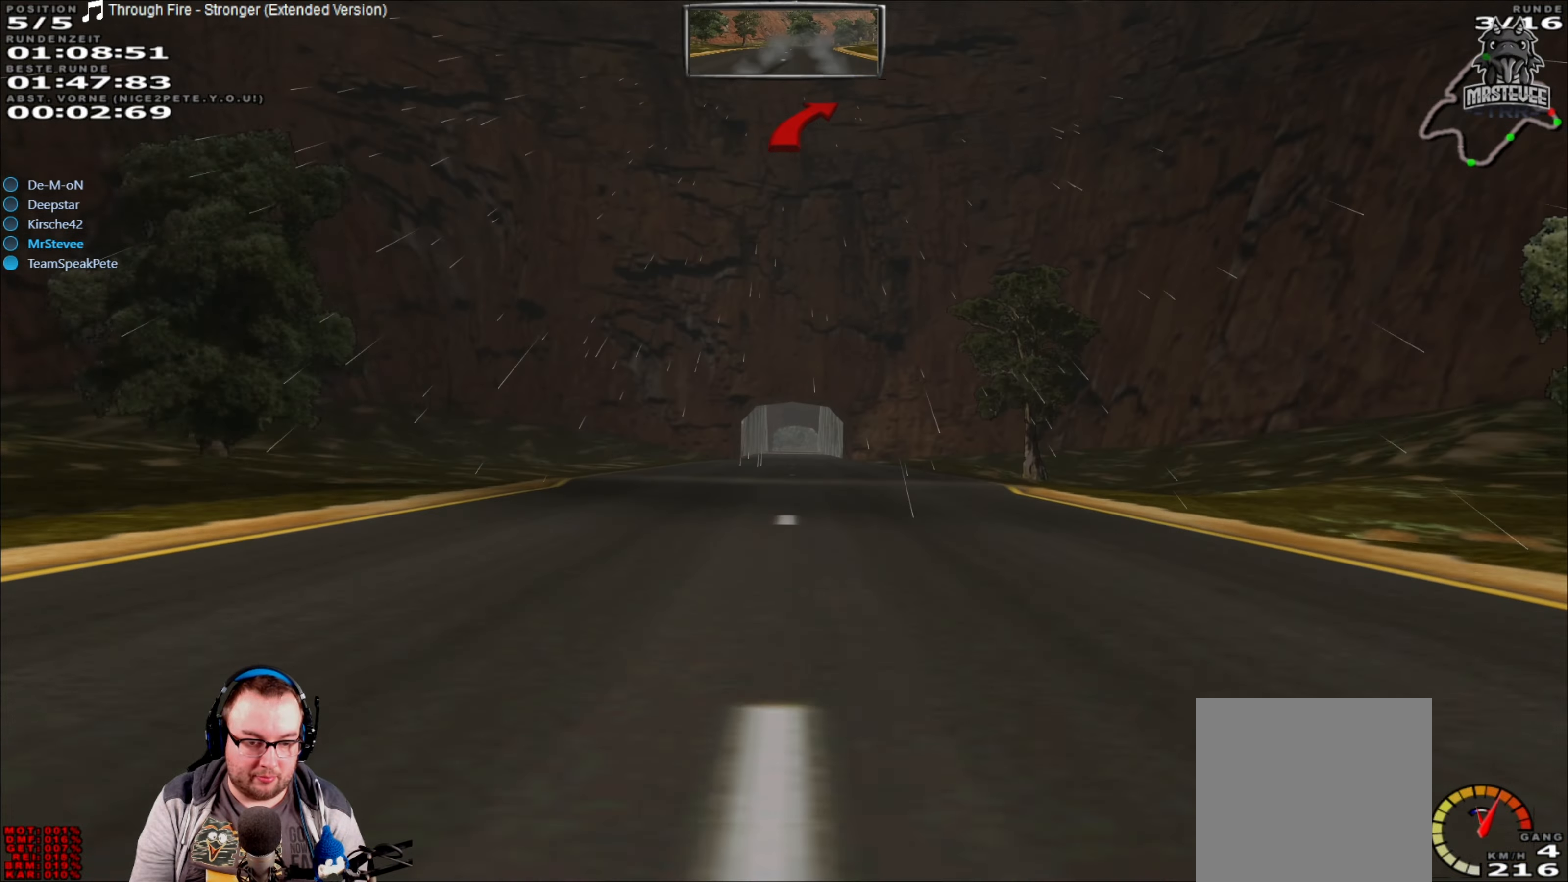
{"buttons": ["R2"], "left_stick": "center", "right_stick": "center", "events": [[33, "left_stick", "left"], [150, "left_stick", "center"]]}
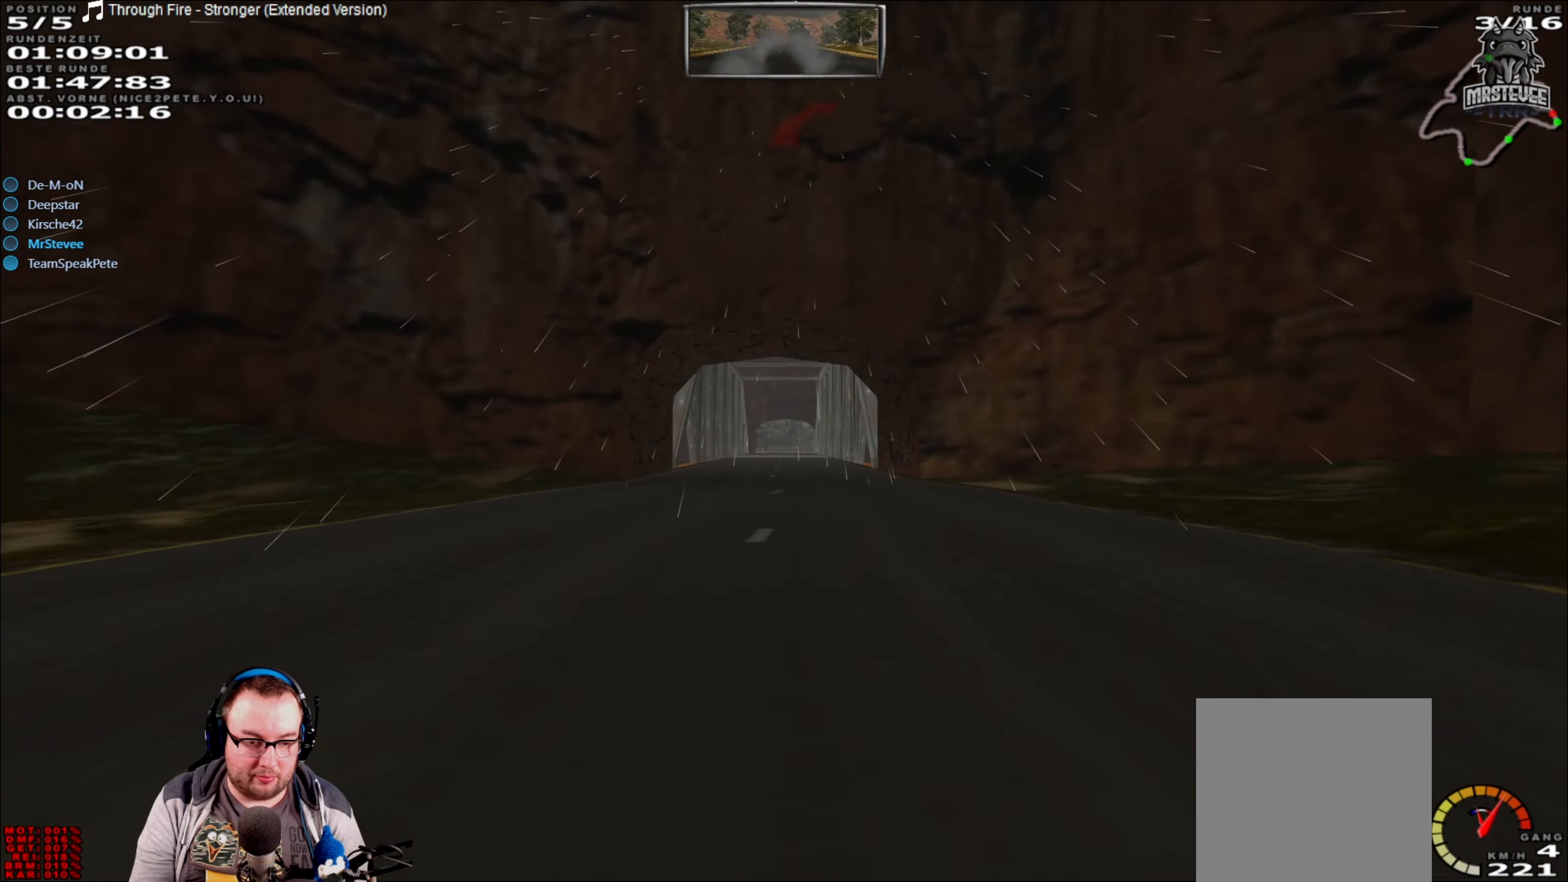
{"buttons": ["R2"], "left_stick": "center", "right_stick": "center", "events": [[33, "left_stick", "left"], [83, "left_stick", "center"]]}
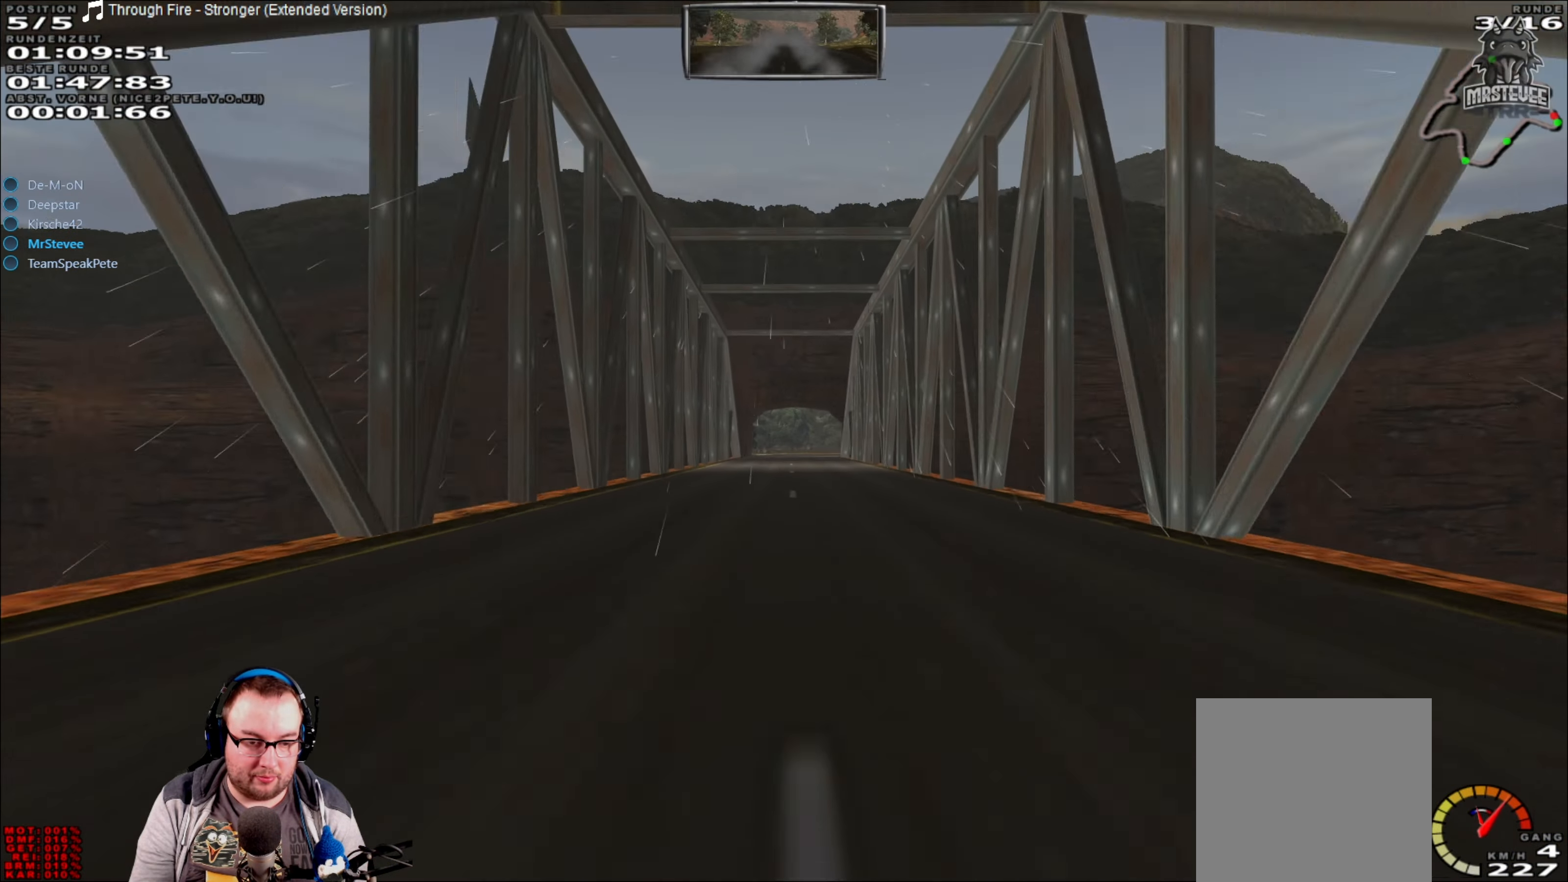
{"buttons": ["R2"], "left_stick": "center", "right_stick": "center", "events": []}
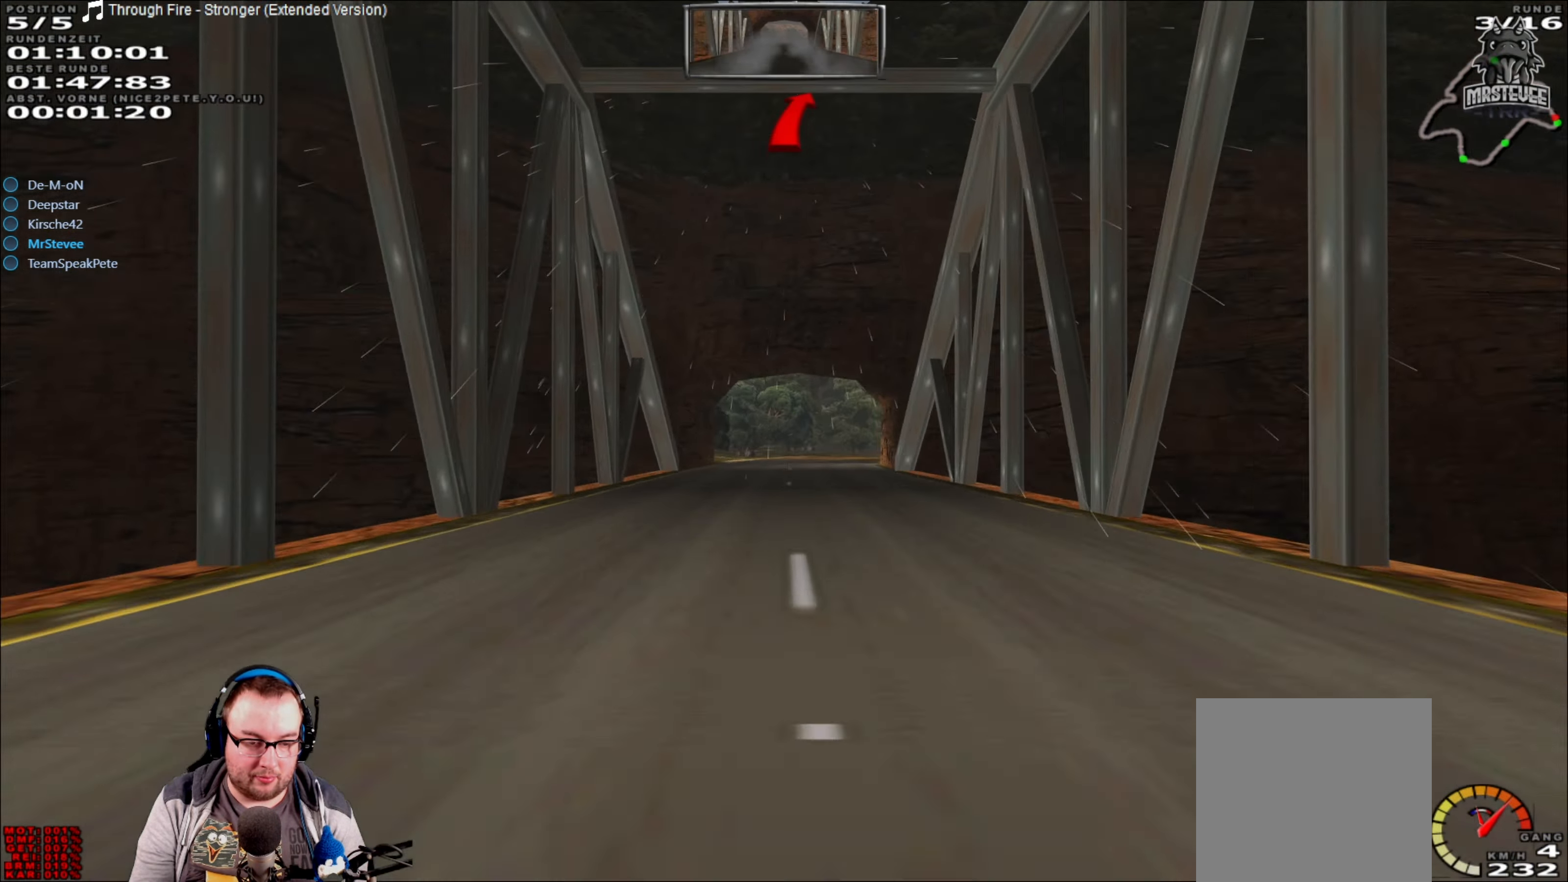
{"buttons": ["L2"], "left_stick": "right", "right_stick": "center", "events": [[217, "L2", "down"], [233, "R2", "up"], [400, "left_stick", "right"]]}
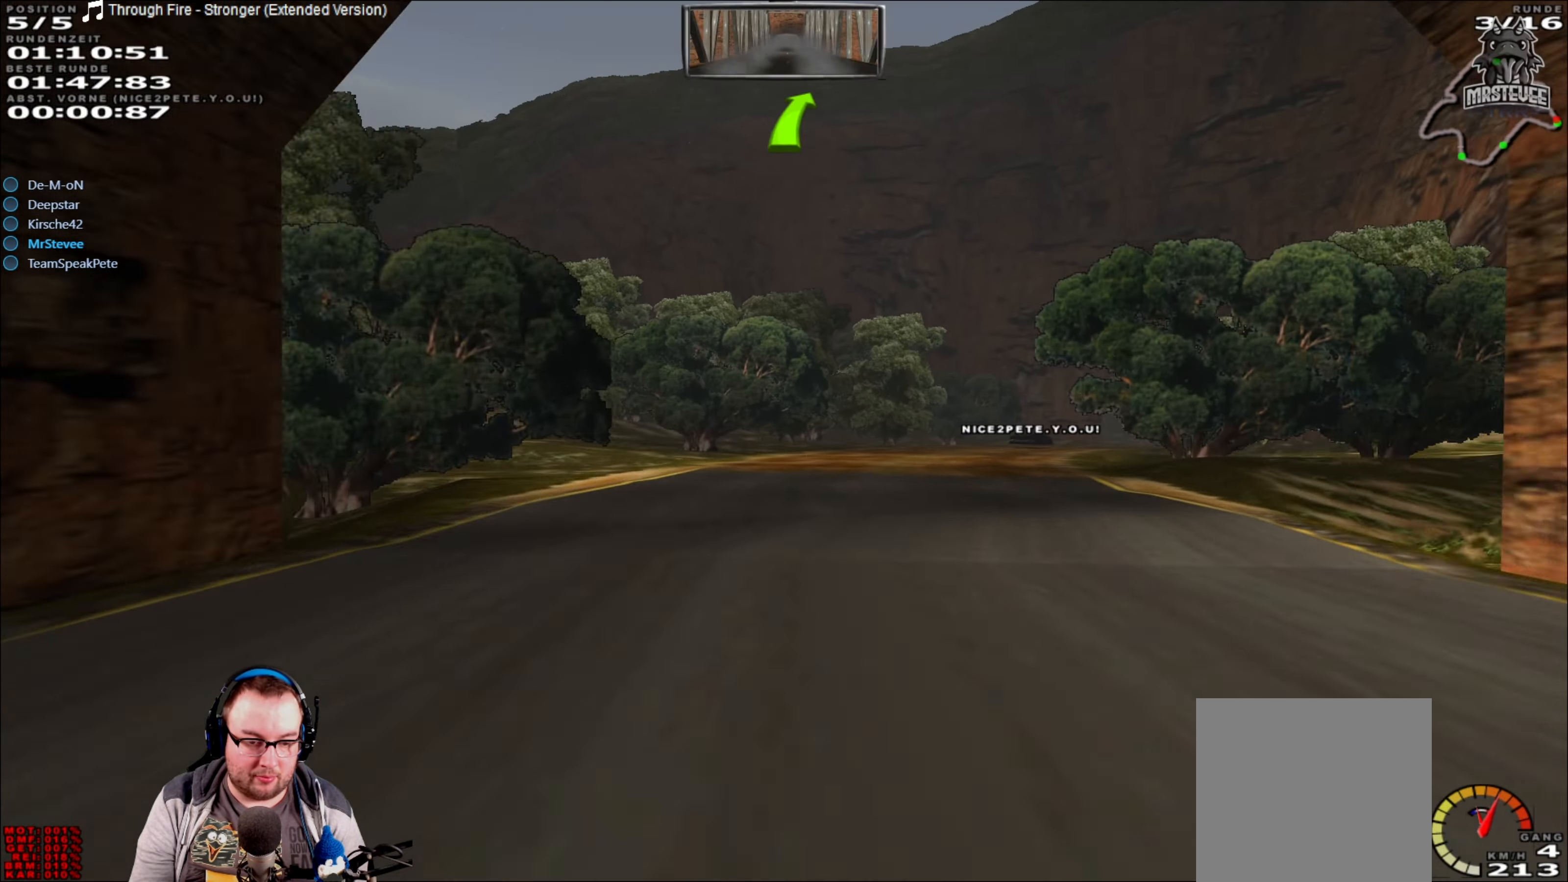
{"buttons": [], "left_stick": "right", "right_stick": "center", "events": [[83, "left_stick", "center"], [117, "L2", "up"], [200, "left_stick", "right"], [217, "L2", "down"], [283, "left_stick", "center"], [333, "left_stick", "right"], [433, "L2", "up"]]}
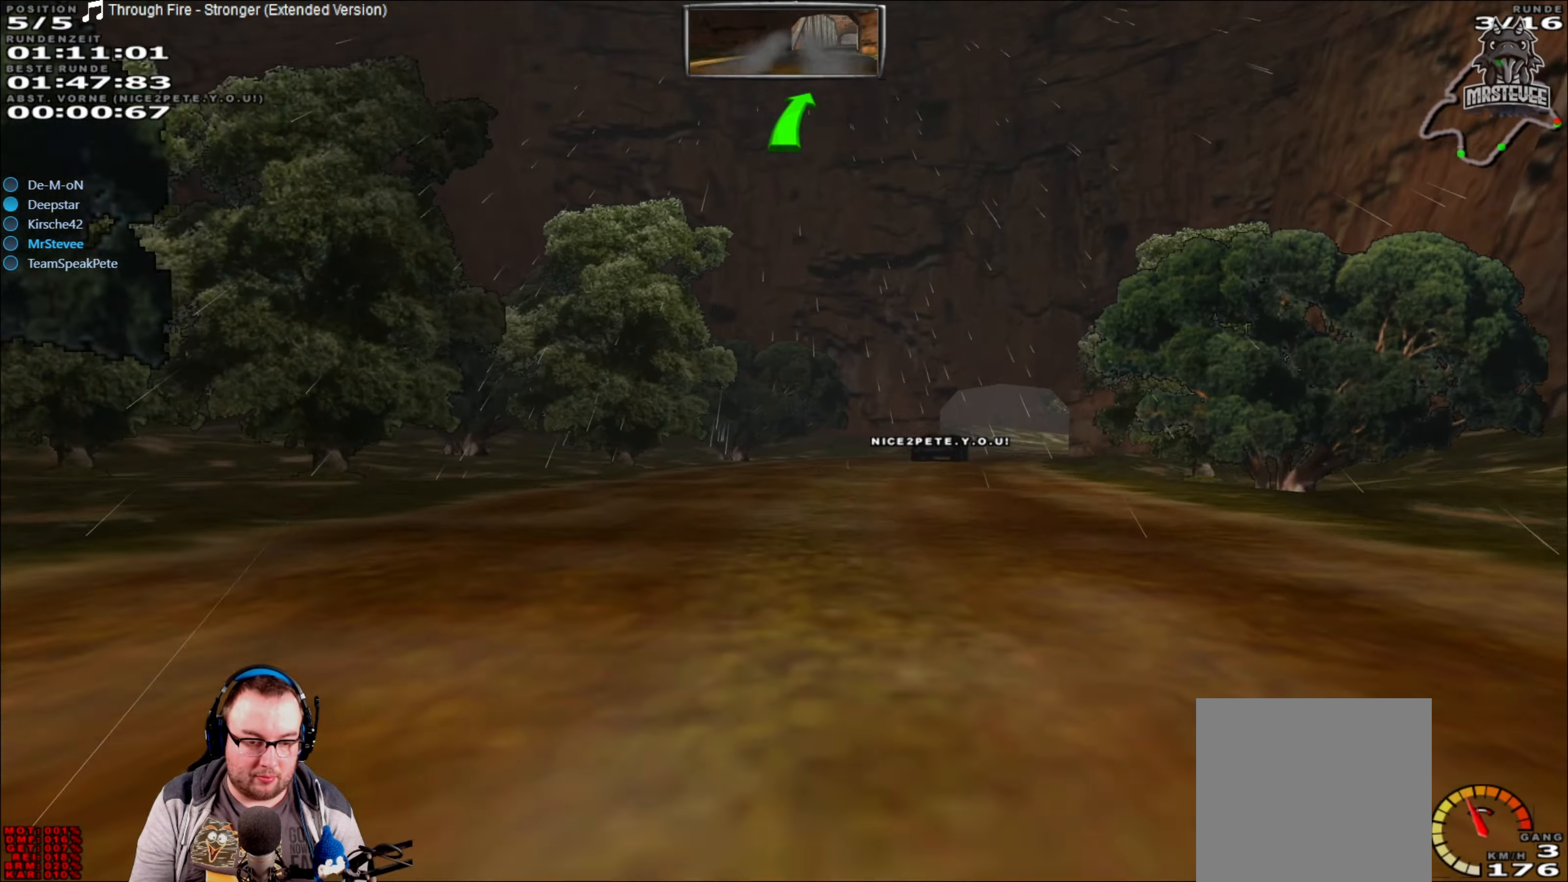
{"buttons": ["R2"], "left_stick": "center", "right_stick": "center", "events": [[17, "left_stick", "center"], [117, "R2", "down"], [183, "left_stick", "right"], [350, "left_stick", "center"]]}
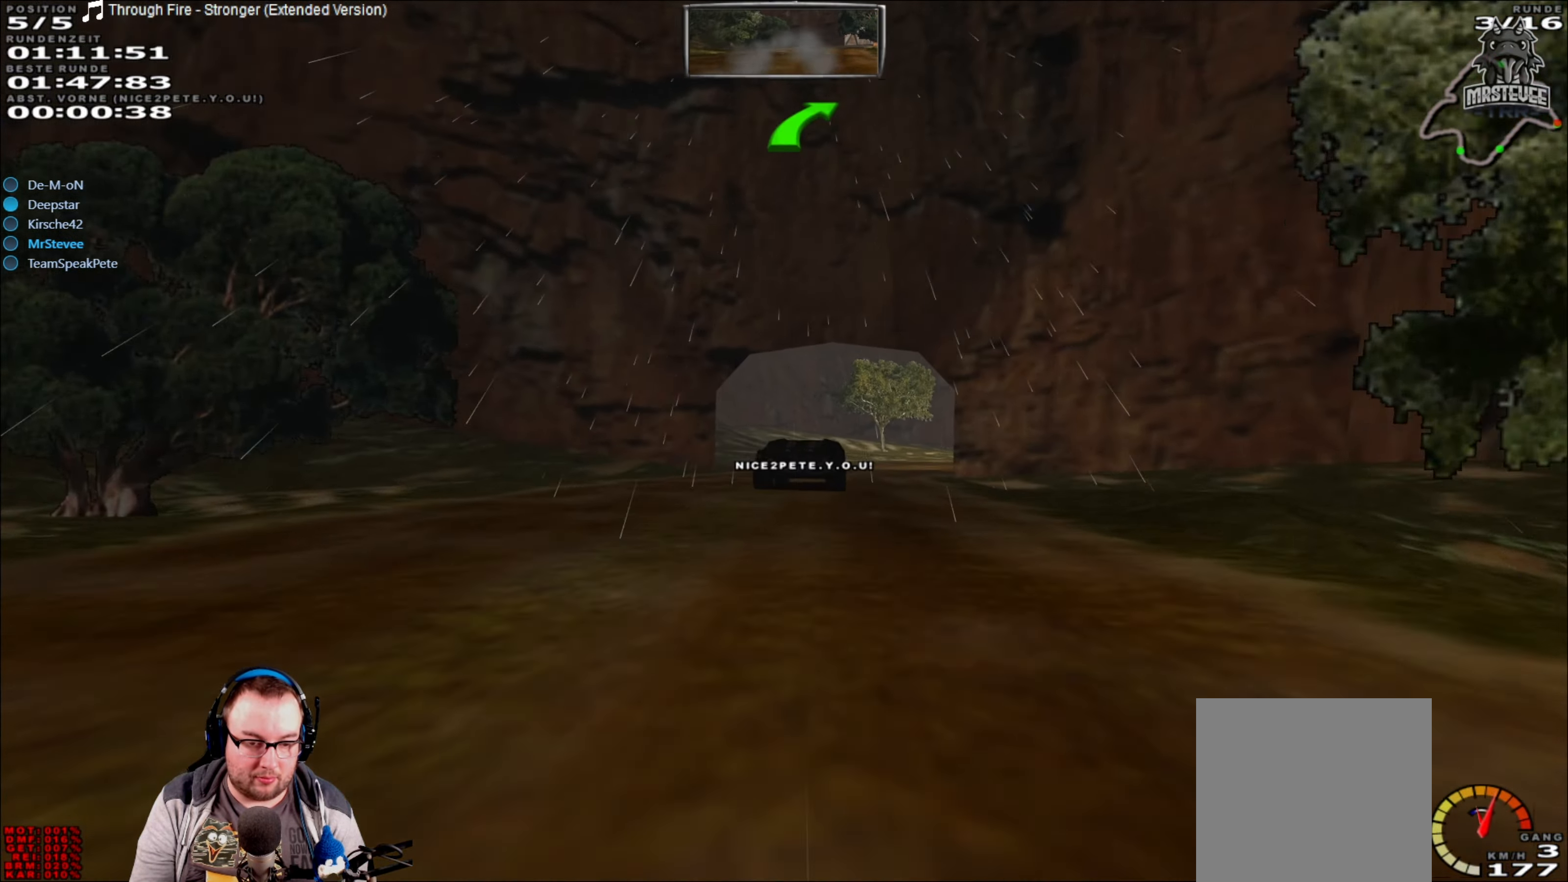
{"buttons": ["R2"], "left_stick": "center", "right_stick": "center", "events": [[200, "left_stick", "right"], [450, "left_stick", "center"]]}
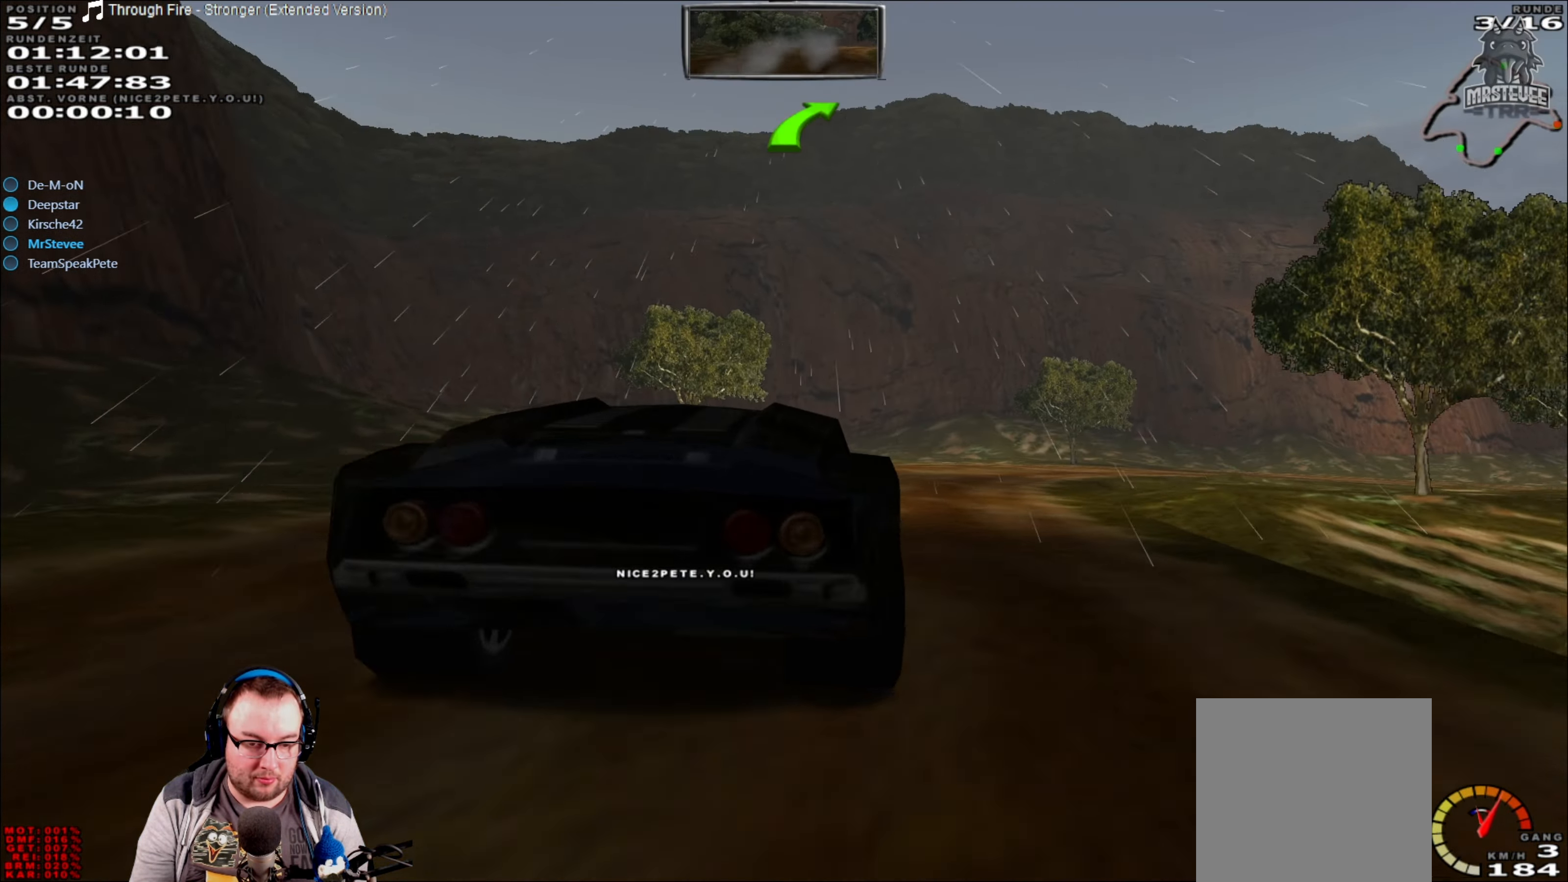
{"buttons": ["L2"], "left_stick": "right", "right_stick": "center", "events": [[183, "left_stick", "right"], [267, "R2", "up"], [417, "L2", "down"]]}
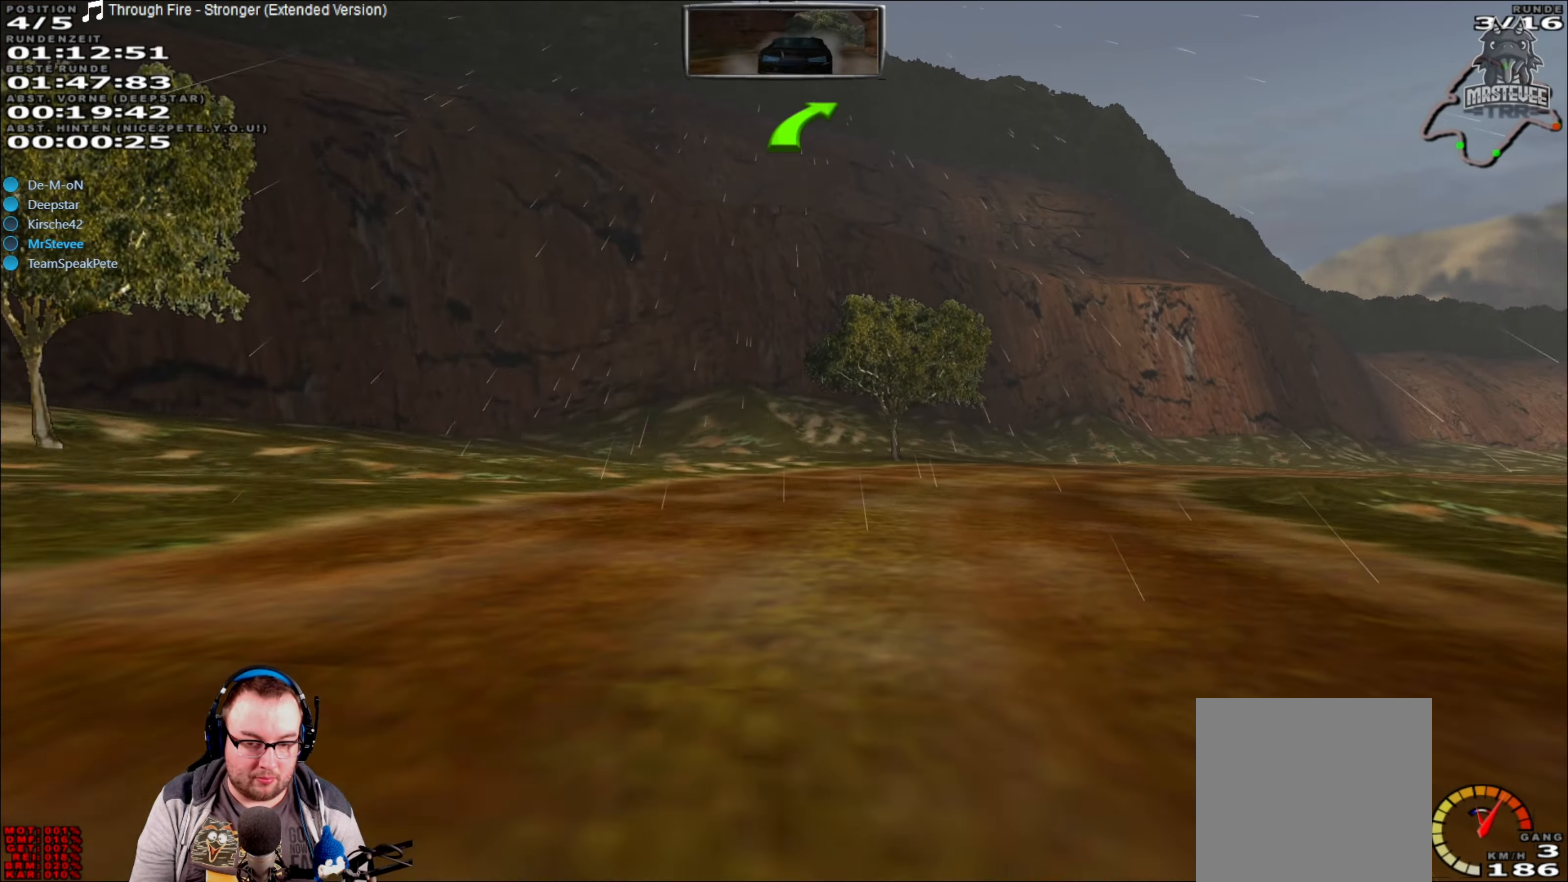
{"buttons": ["R2"], "left_stick": "right", "right_stick": "center", "events": [[50, "L2", "up"], [283, "R2", "down"]]}
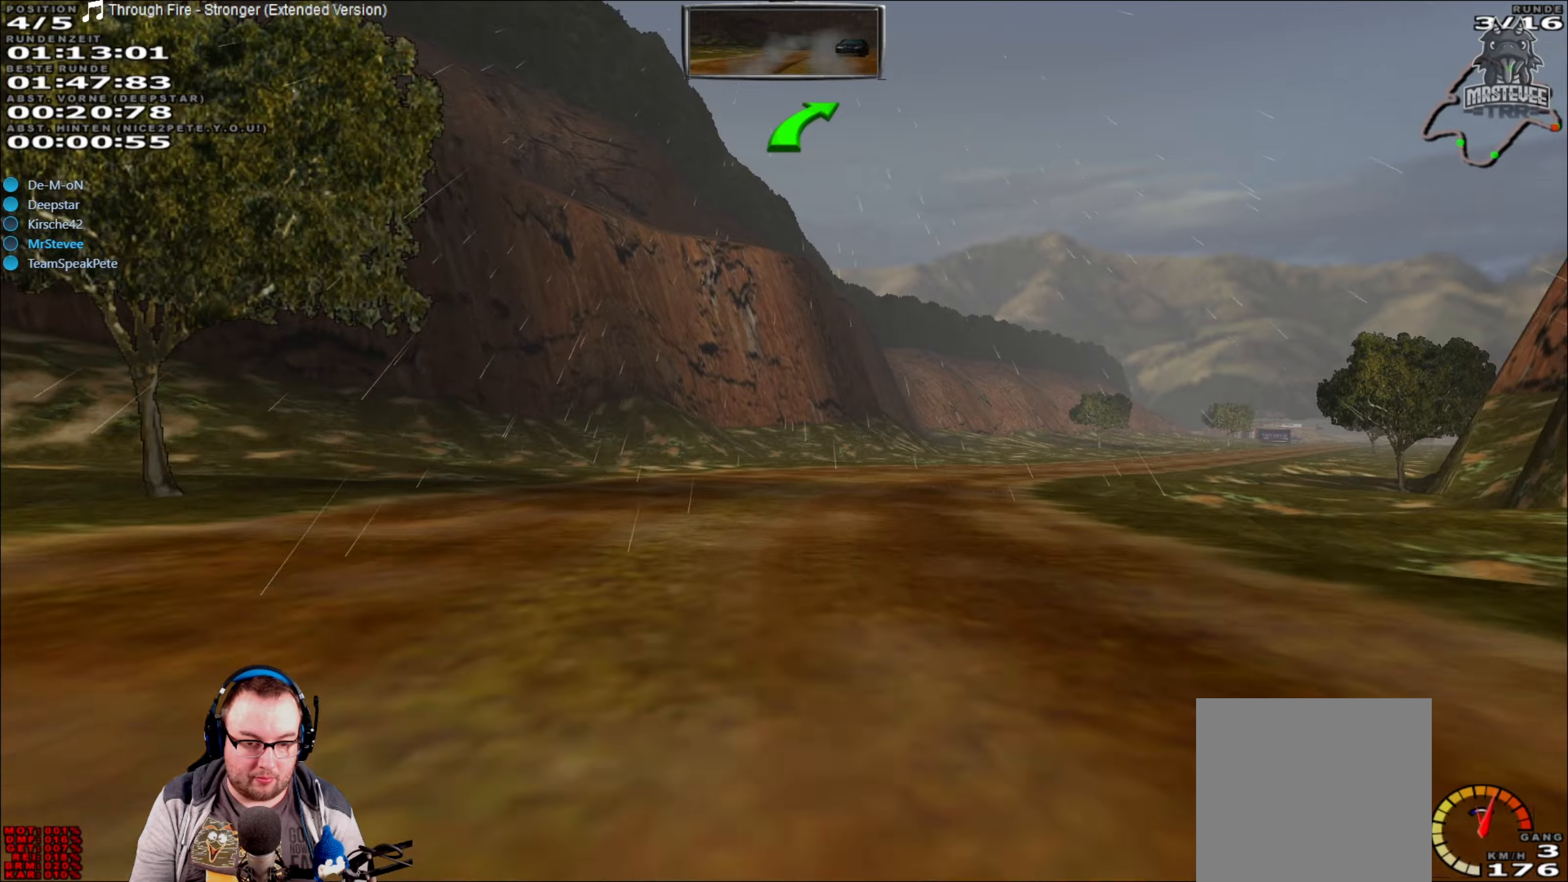
{"buttons": ["R2"], "left_stick": "right", "right_stick": "center", "events": [[84, "left_stick", "center"], [417, "left_stick", "right"]]}
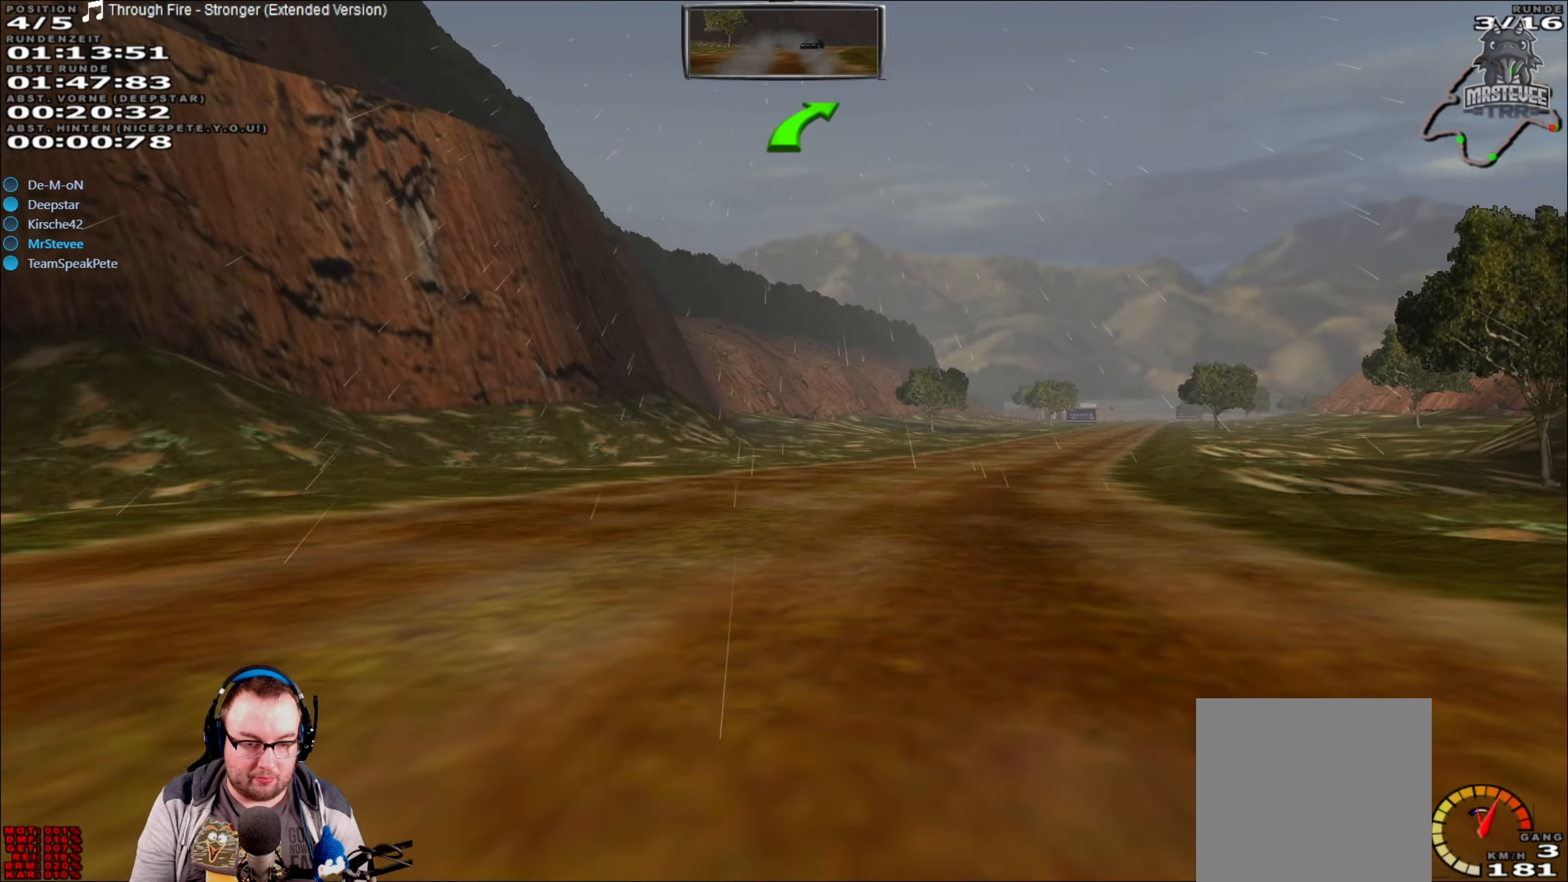
{"buttons": ["R2"], "left_stick": "center", "right_stick": "center", "events": [[250, "left_stick", "center"]]}
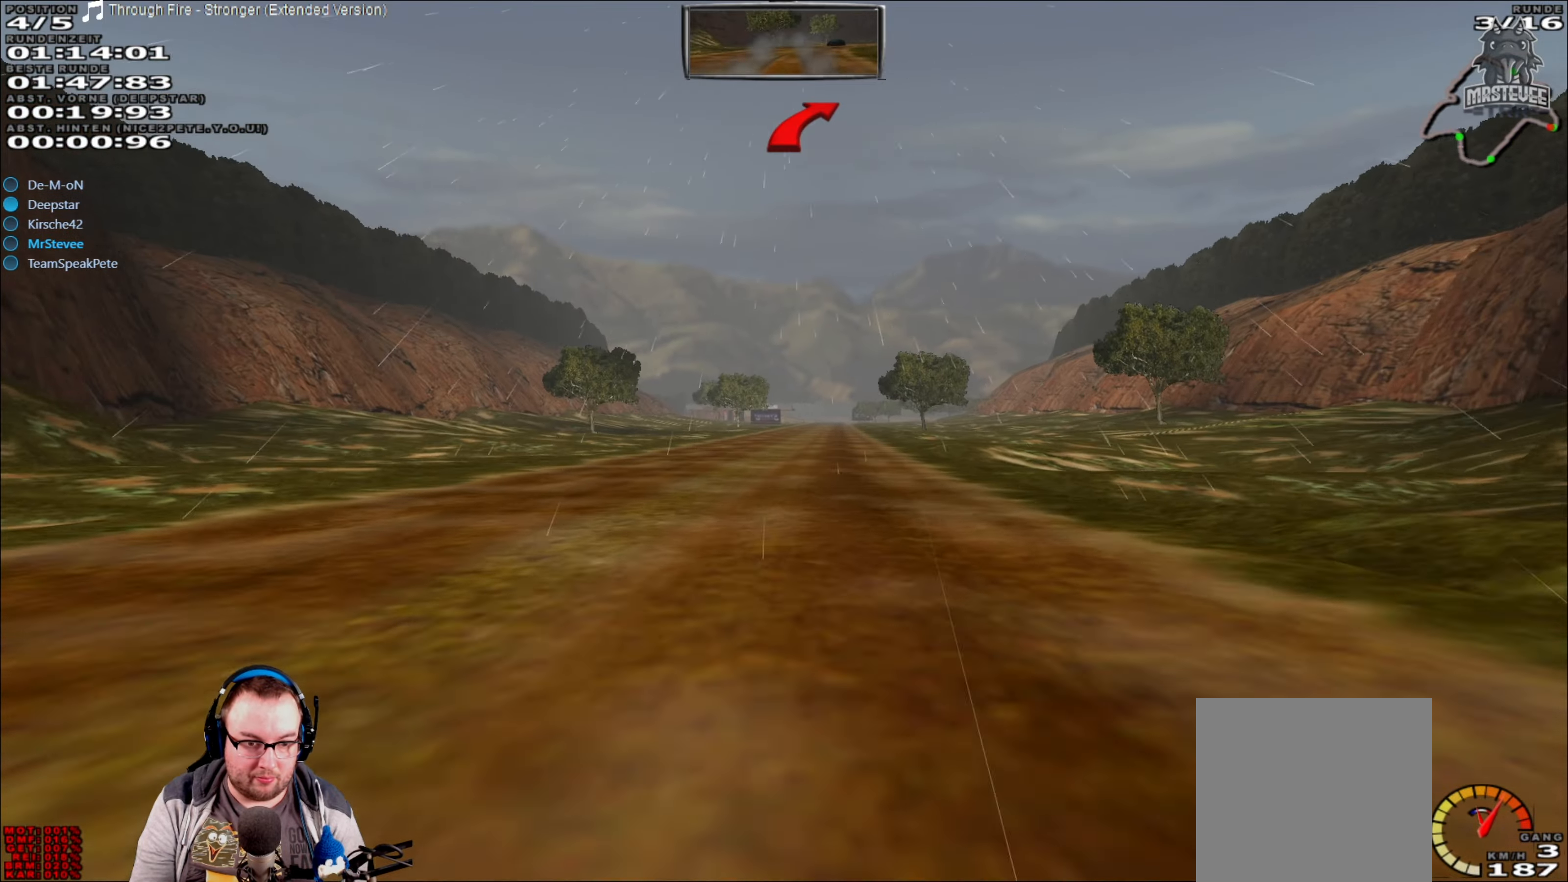
{"buttons": ["R2"], "left_stick": "center", "right_stick": "center", "events": []}
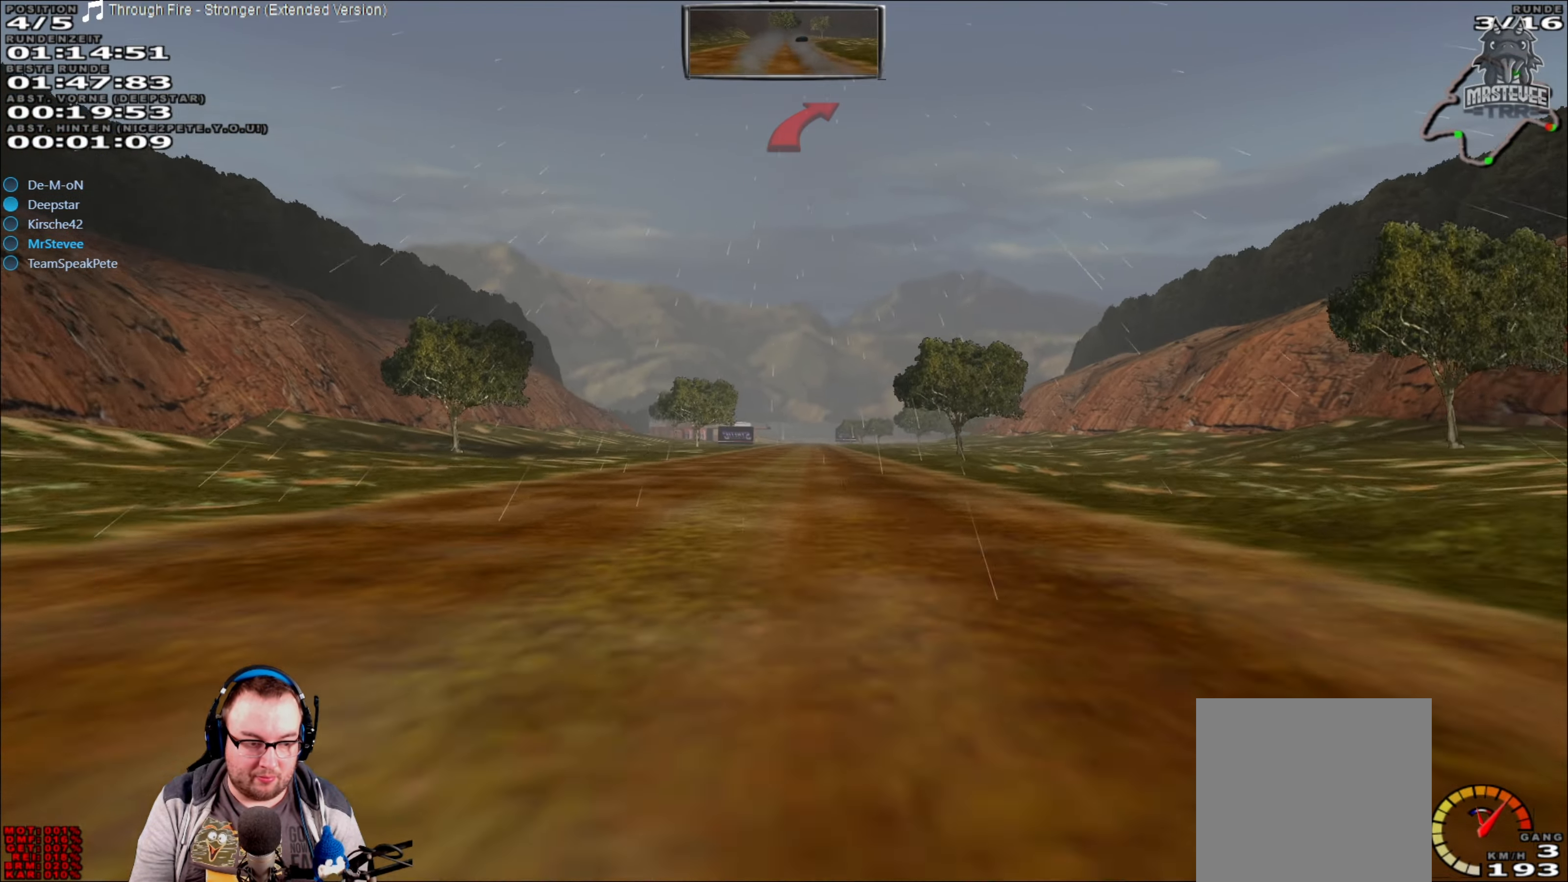
{"buttons": ["R2"], "left_stick": "center", "right_stick": "center", "events": []}
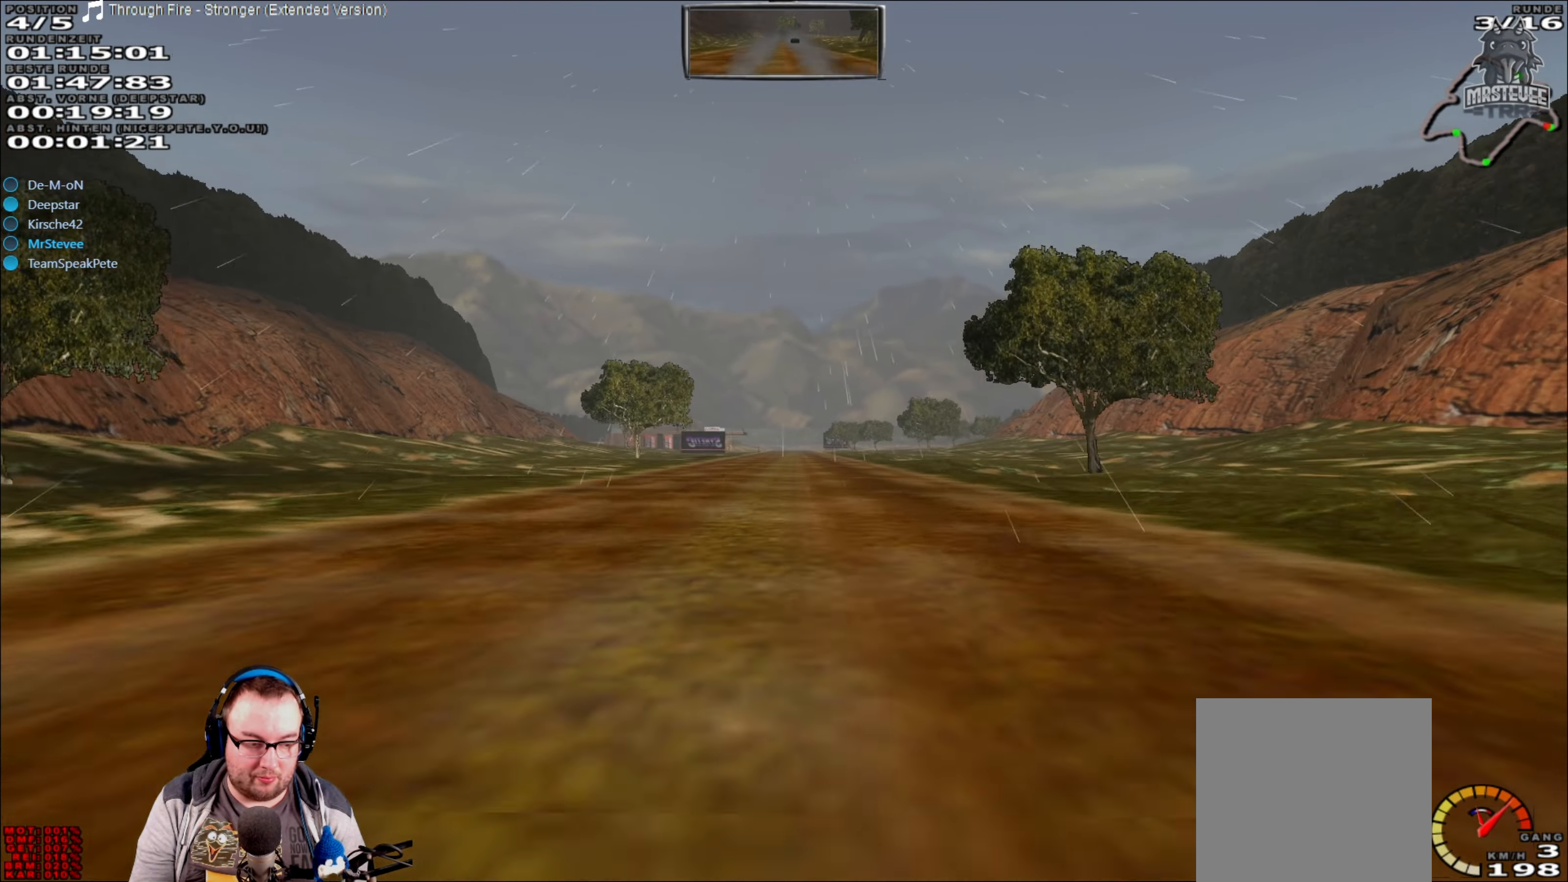
{"buttons": ["R2"], "left_stick": "center", "right_stick": "center", "events": []}
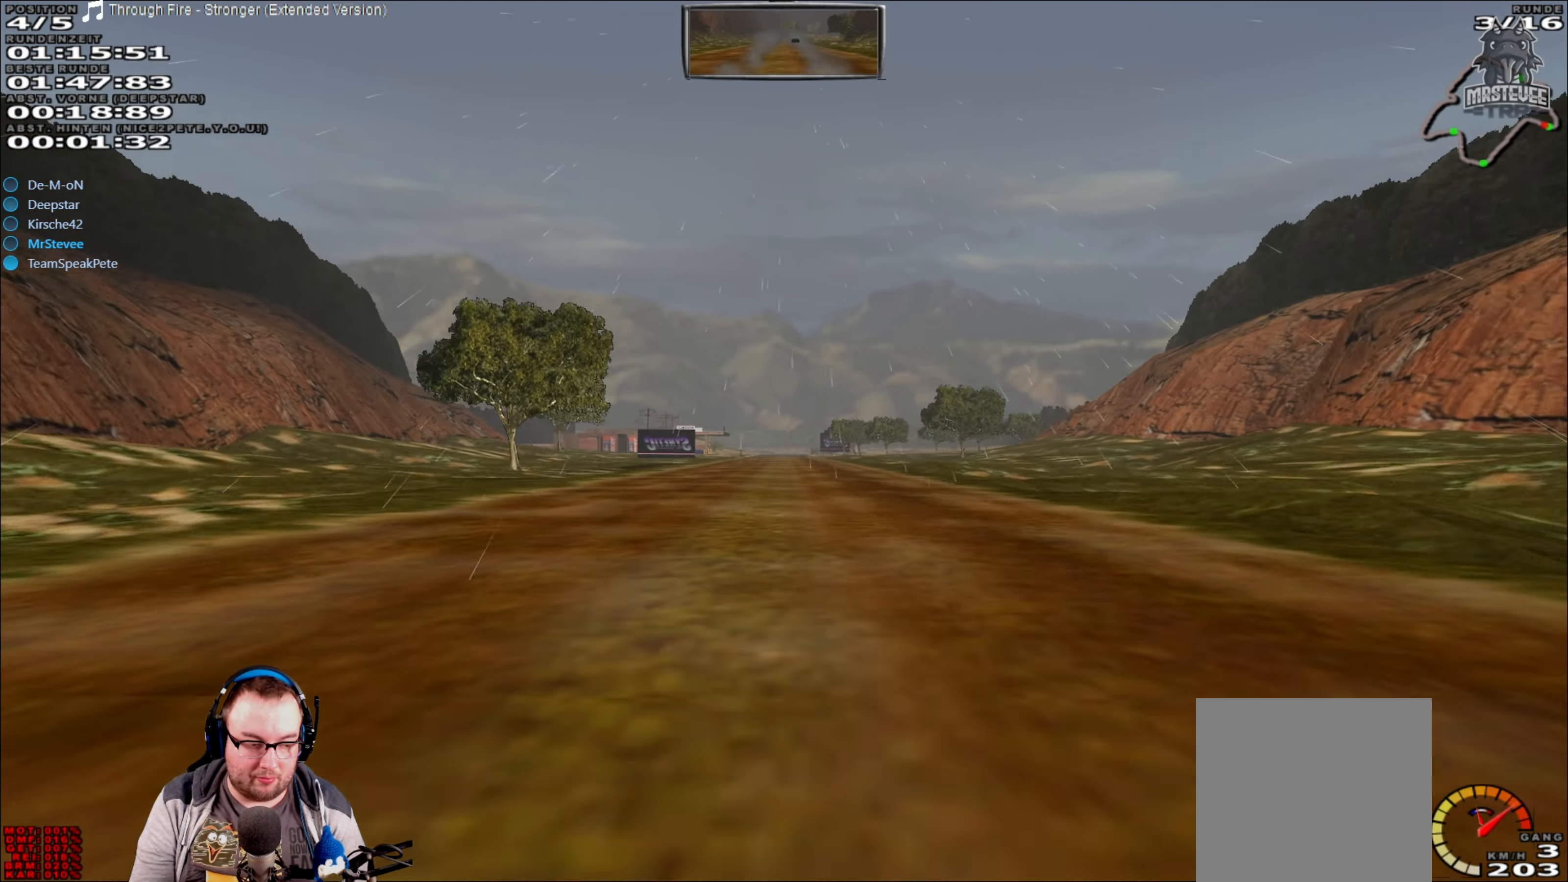
{"buttons": ["R2"], "left_stick": "center", "right_stick": "center", "events": []}
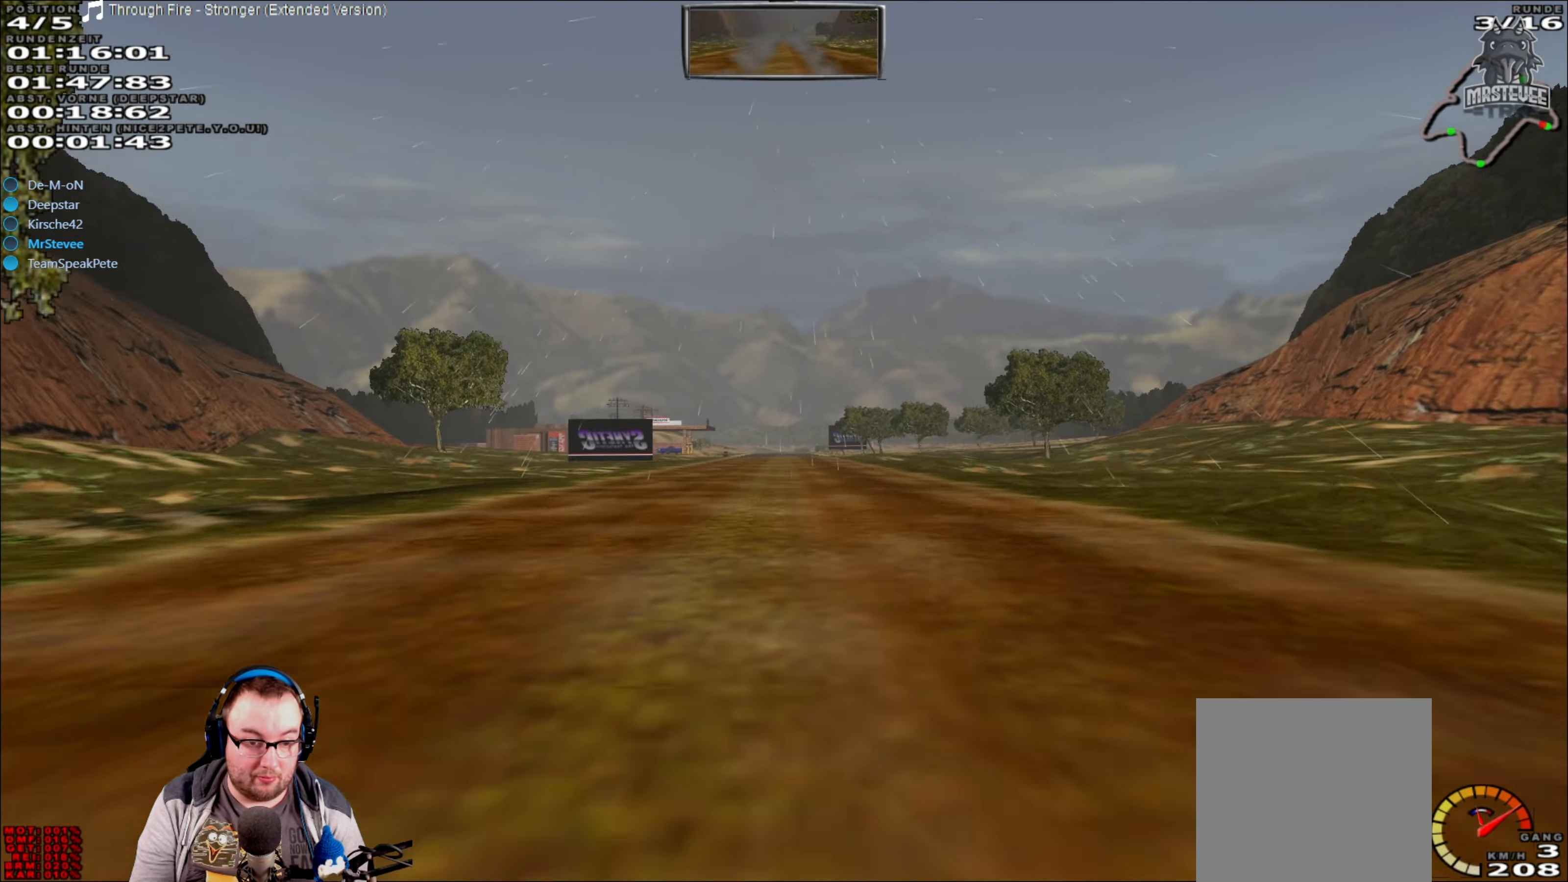
{"buttons": ["R2"], "left_stick": "center", "right_stick": "center", "events": [[67, "left_stick", "left"], [150, "left_stick", "center"], [350, "left_stick", "right"], [417, "left_stick", "center"]]}
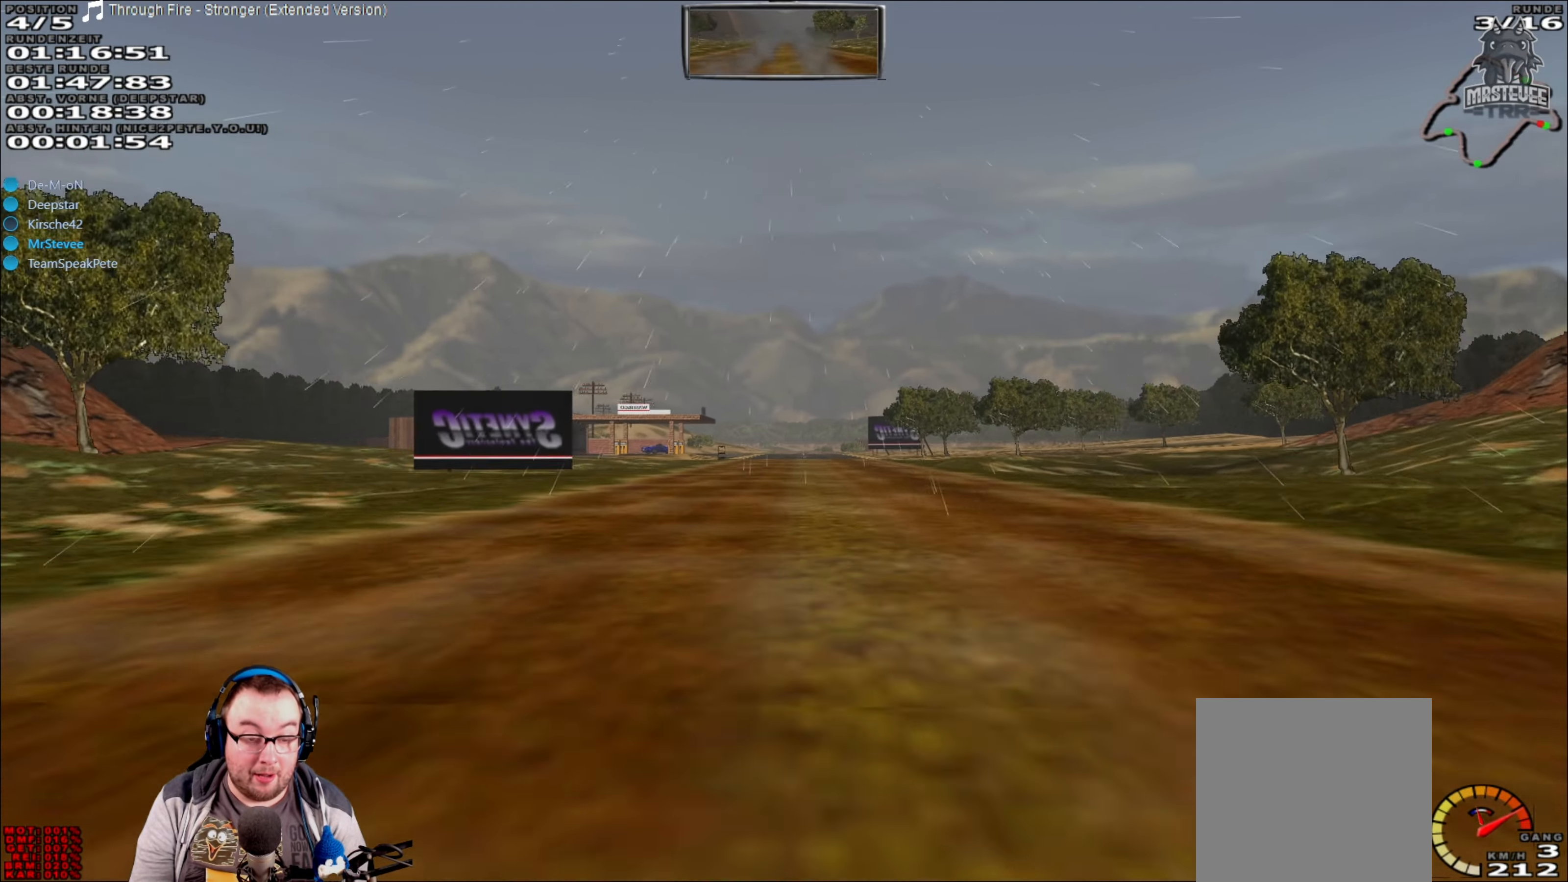
{"buttons": ["R2"], "left_stick": "center", "right_stick": "center", "events": []}
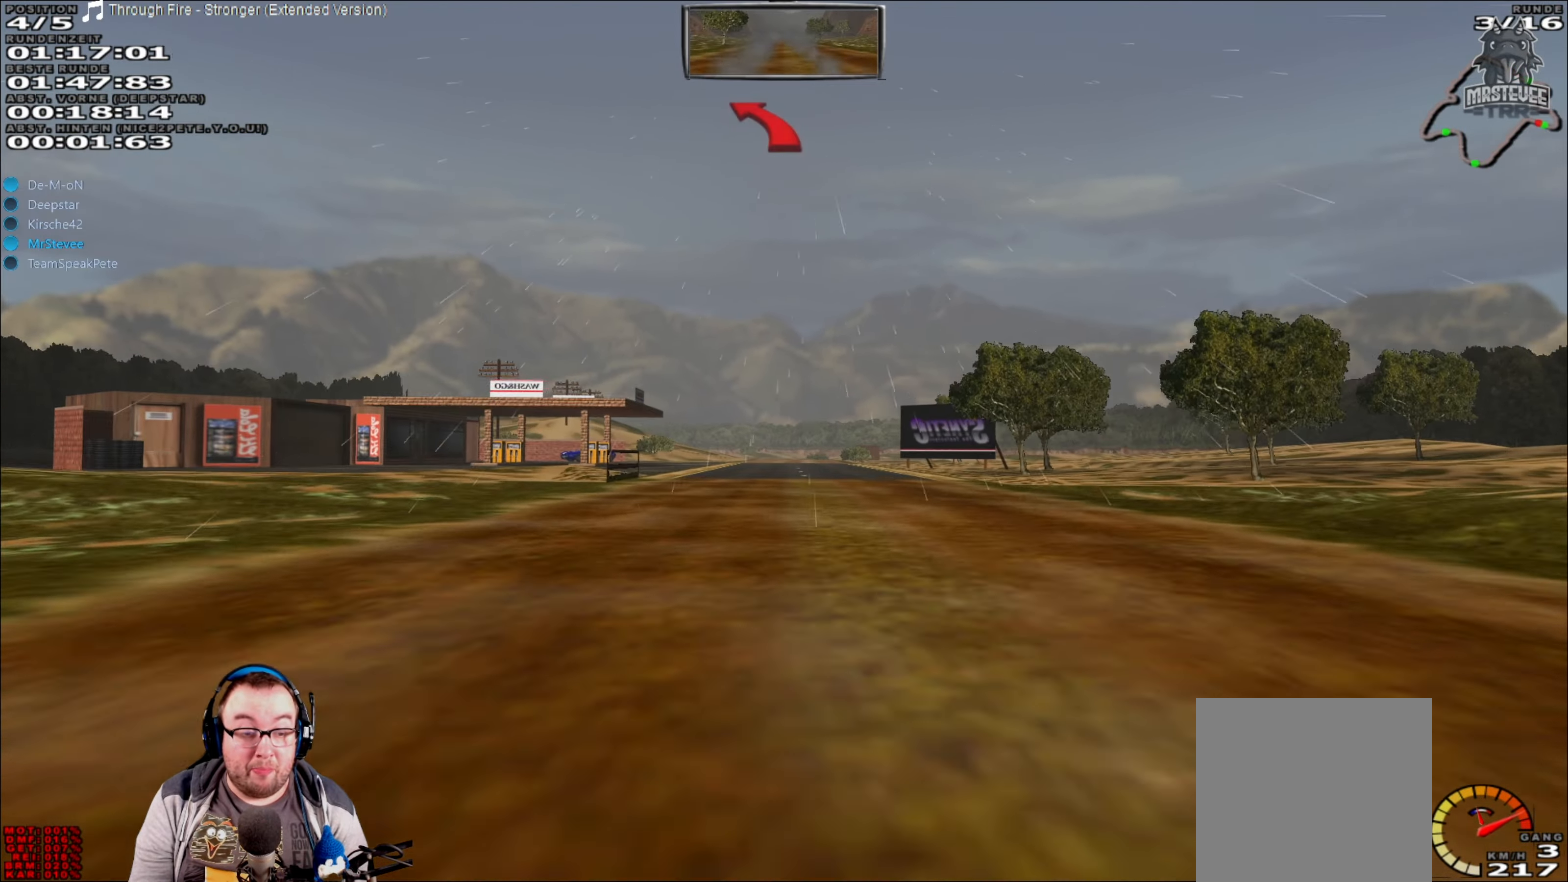
{"buttons": ["R2"], "left_stick": "center", "right_stick": "center", "events": []}
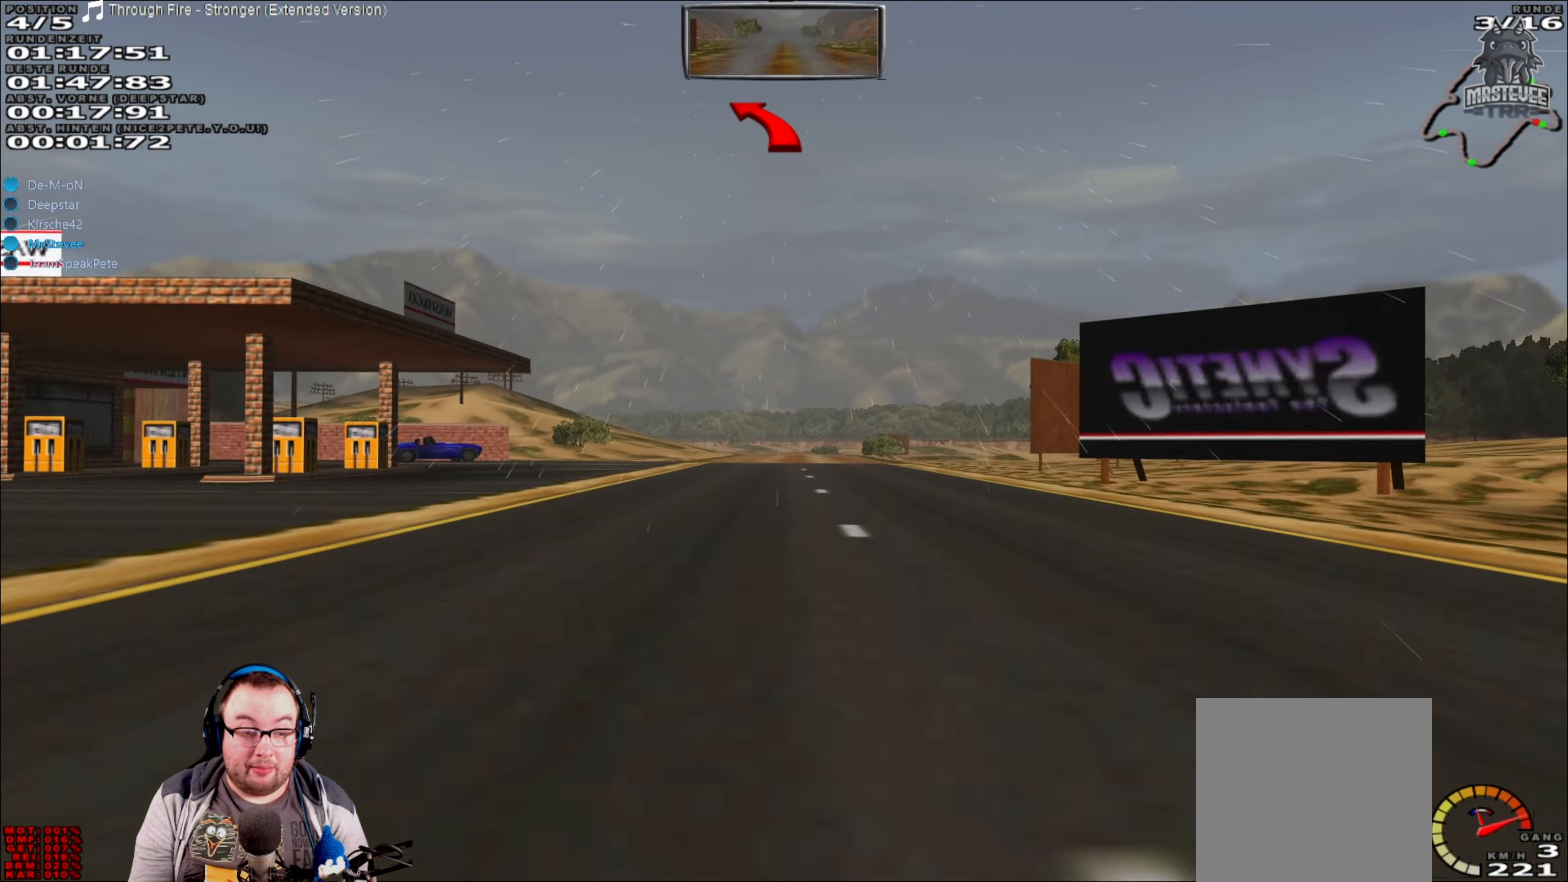
{"buttons": ["R2"], "left_stick": "center", "right_stick": "center", "events": []}
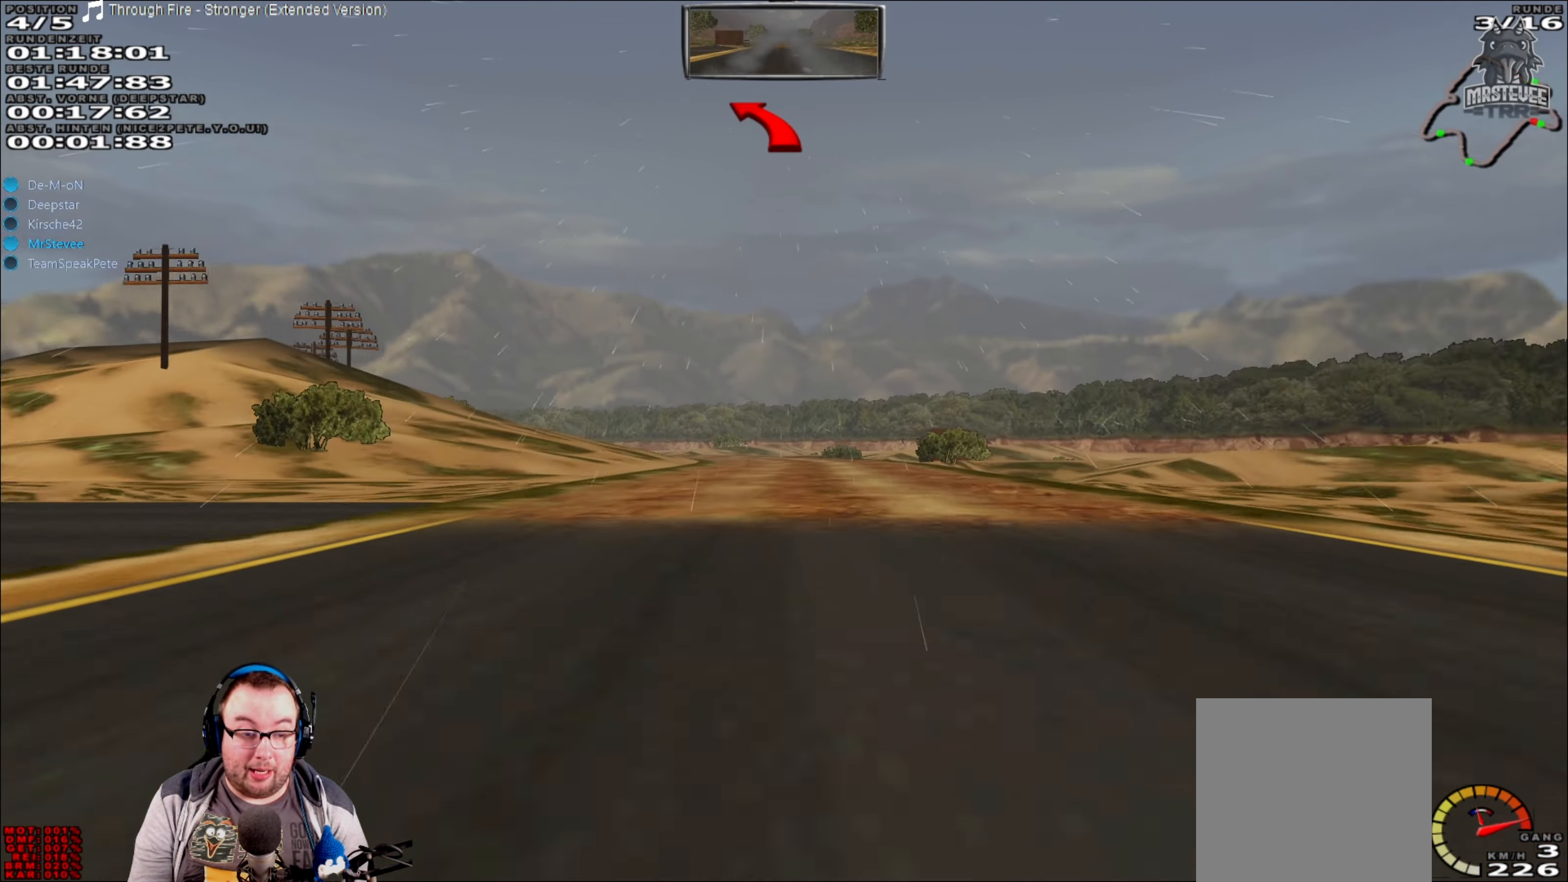
{"buttons": [], "left_stick": "down-left", "right_stick": "center", "events": [[150, "L2", "down"], [150, "R2", "up"], [333, "L2", "up"], [416, "left_stick", "down-left"]]}